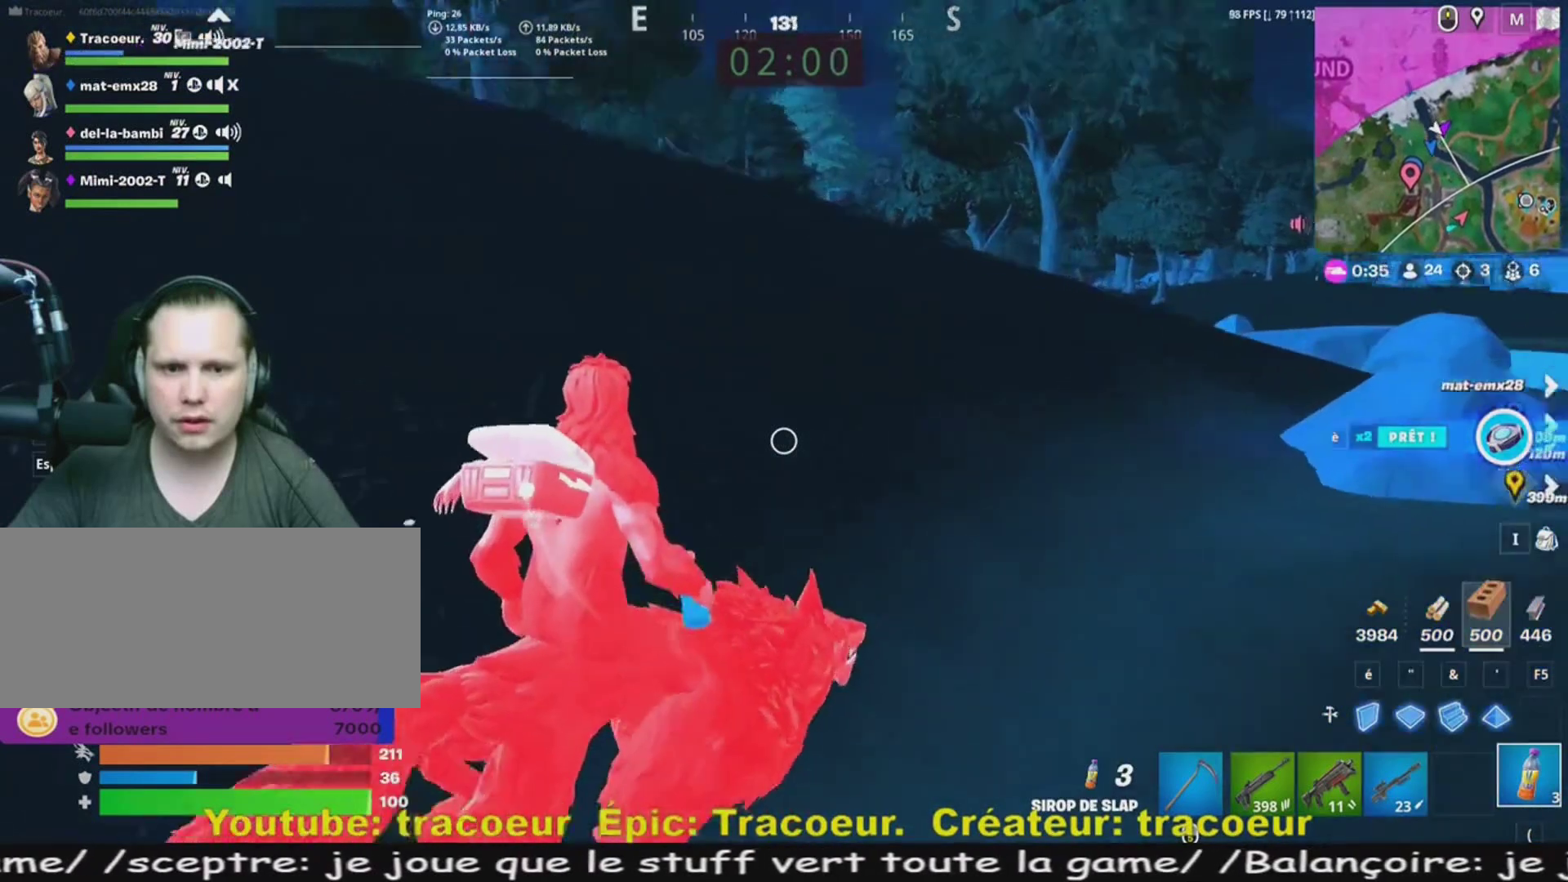
Gameplay with keyboard and mouse; each line is a JSON object with the keys and mouse buttons held at the frame after it. "events" lists presses ("down") and releases ("up") of "1", "2", "3", "4", "5", "a", "alt", "c", "caps_lock", "ctrl", "d", "e", "f", "g", "q", "r", "s", "shift", "space", "t", "tab", "v", "w", "x", "z", "mouse_left", "mouse_wheel" and "mouse_right" between this image and that frame as [ms after this image, input, new state], when the widget could be followed in between. "mouse_left", "mouse_wheel", "mouse_right" = the "left", "wheel", "right" buttons of the "mouse" list. No other keys are recorded. "wheel" means that the mouse wheel is clicked or scrolled. Mouse movement is not recorded.
{"keys": ["d"], "mouse": [], "events": [[120, "z", "up"], [240, "mouse_left", "down"], [440, "mouse_left", "up"]]}
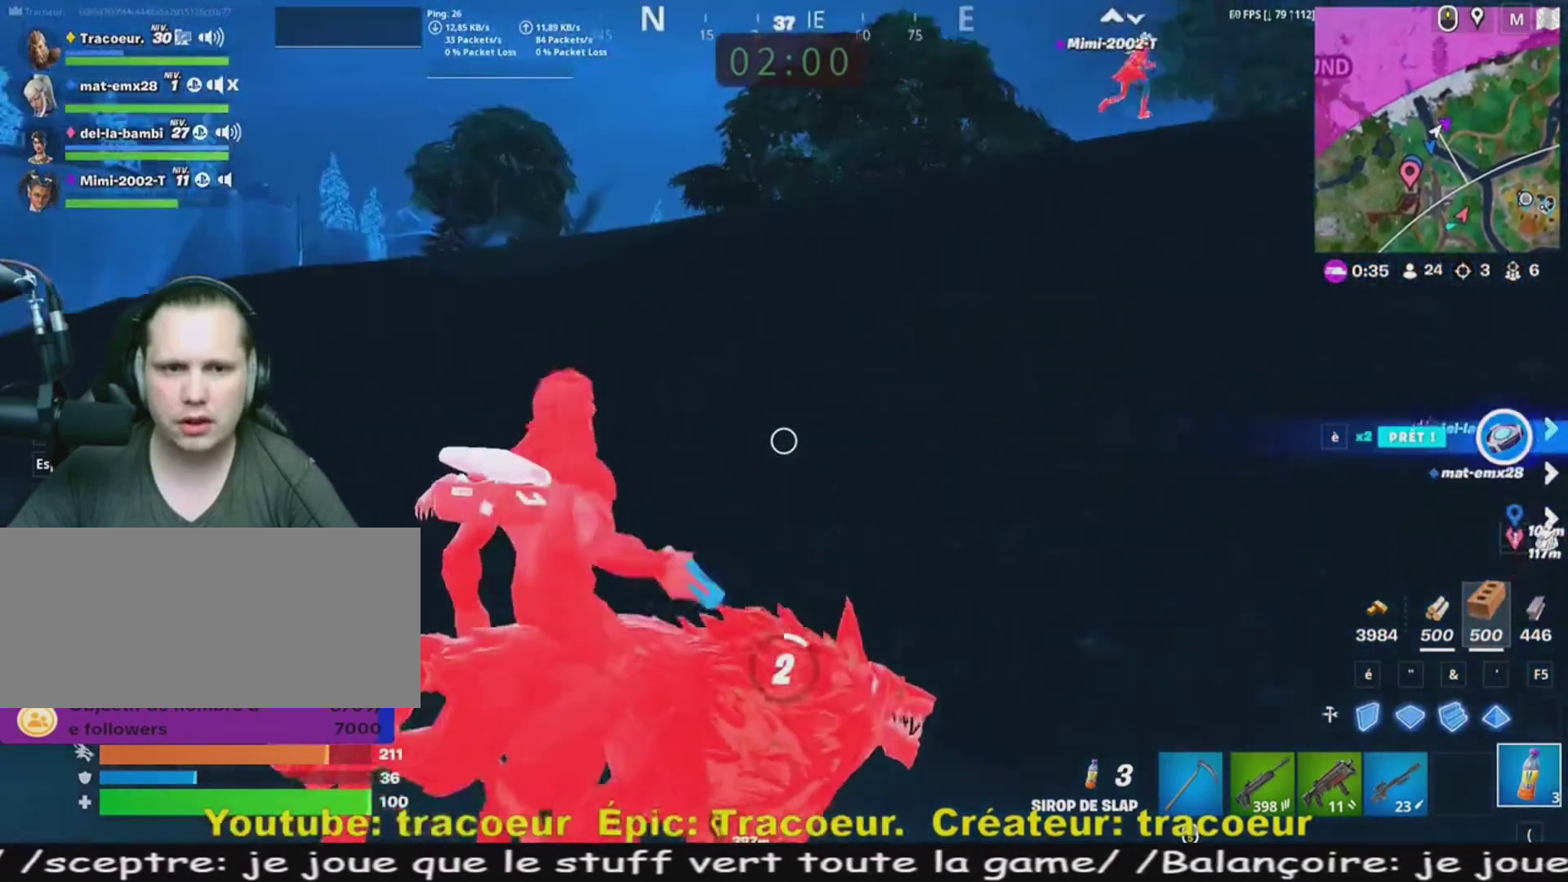
{"keys": ["d", "s"], "mouse": [], "events": [[200, "s", "down"]]}
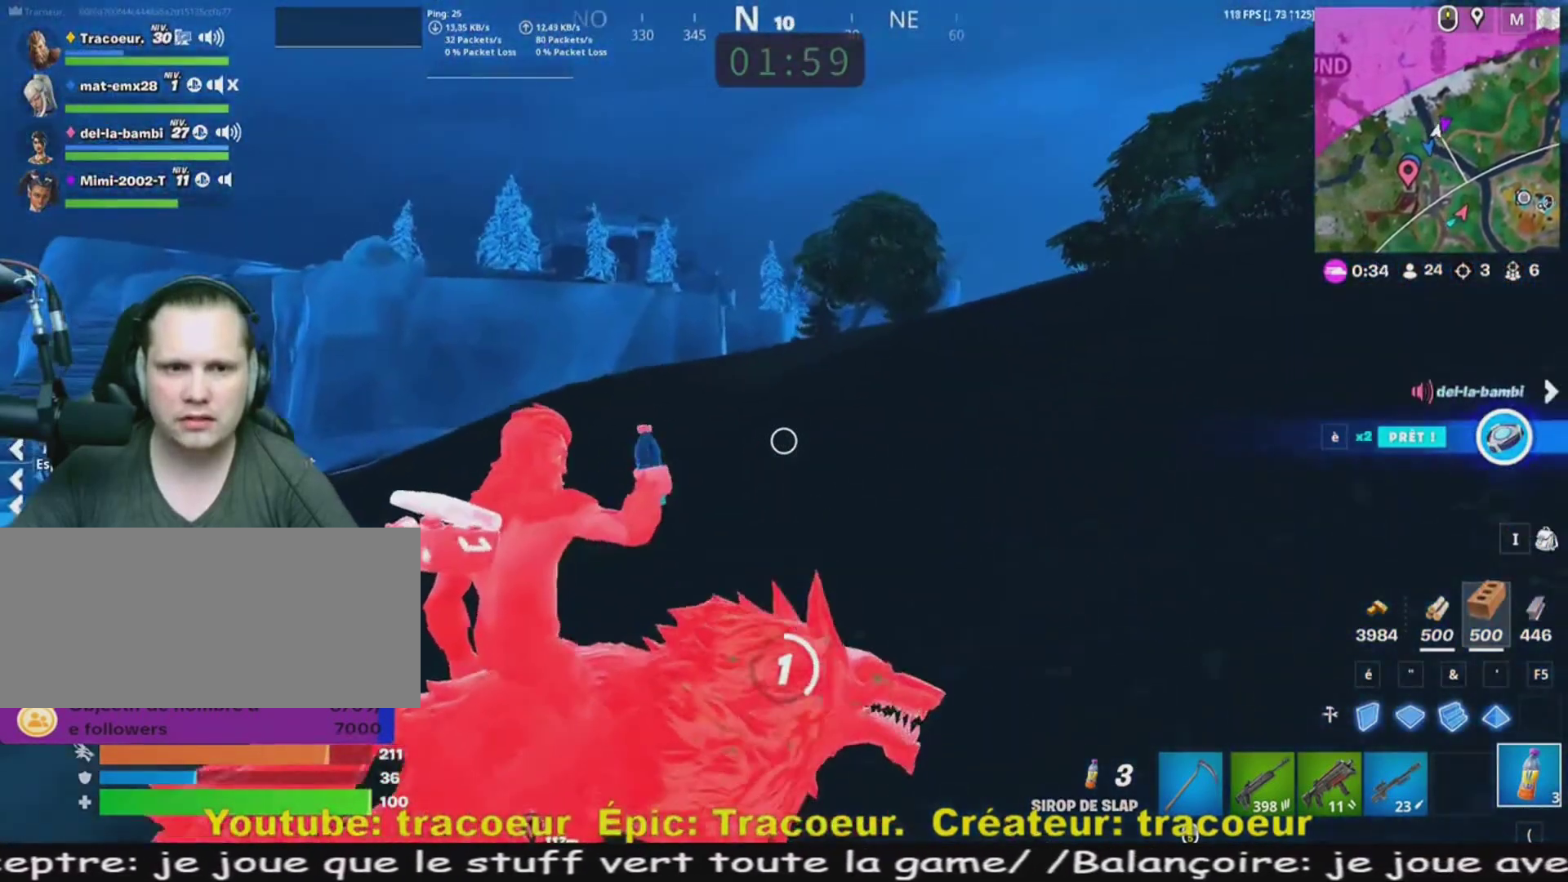
{"keys": ["s"], "mouse": [], "events": [[360, "d", "up"]]}
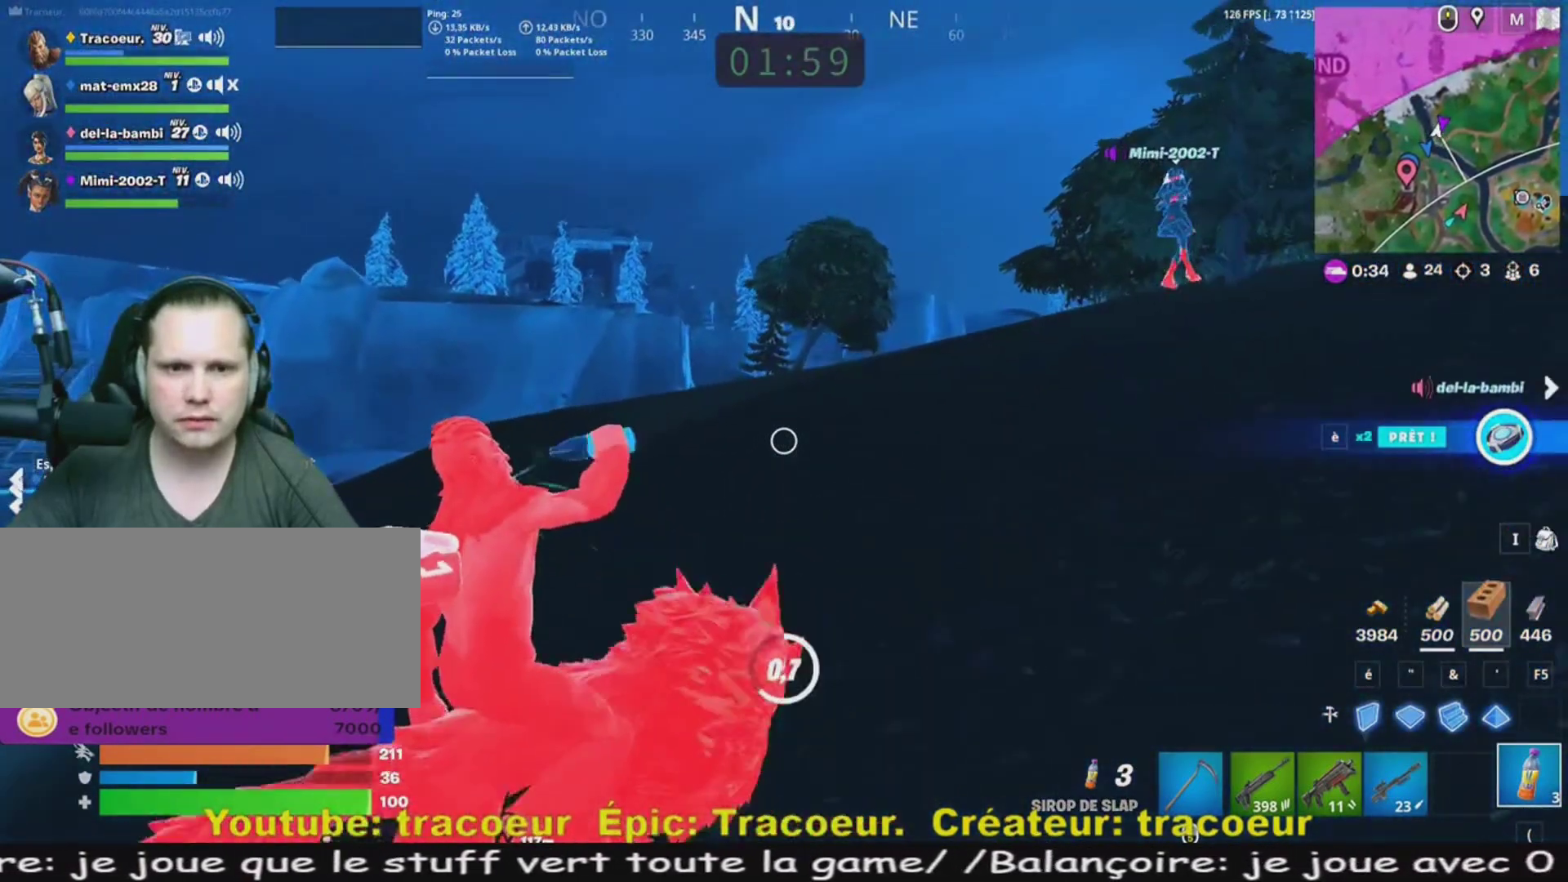
{"keys": ["s"], "mouse": [], "events": []}
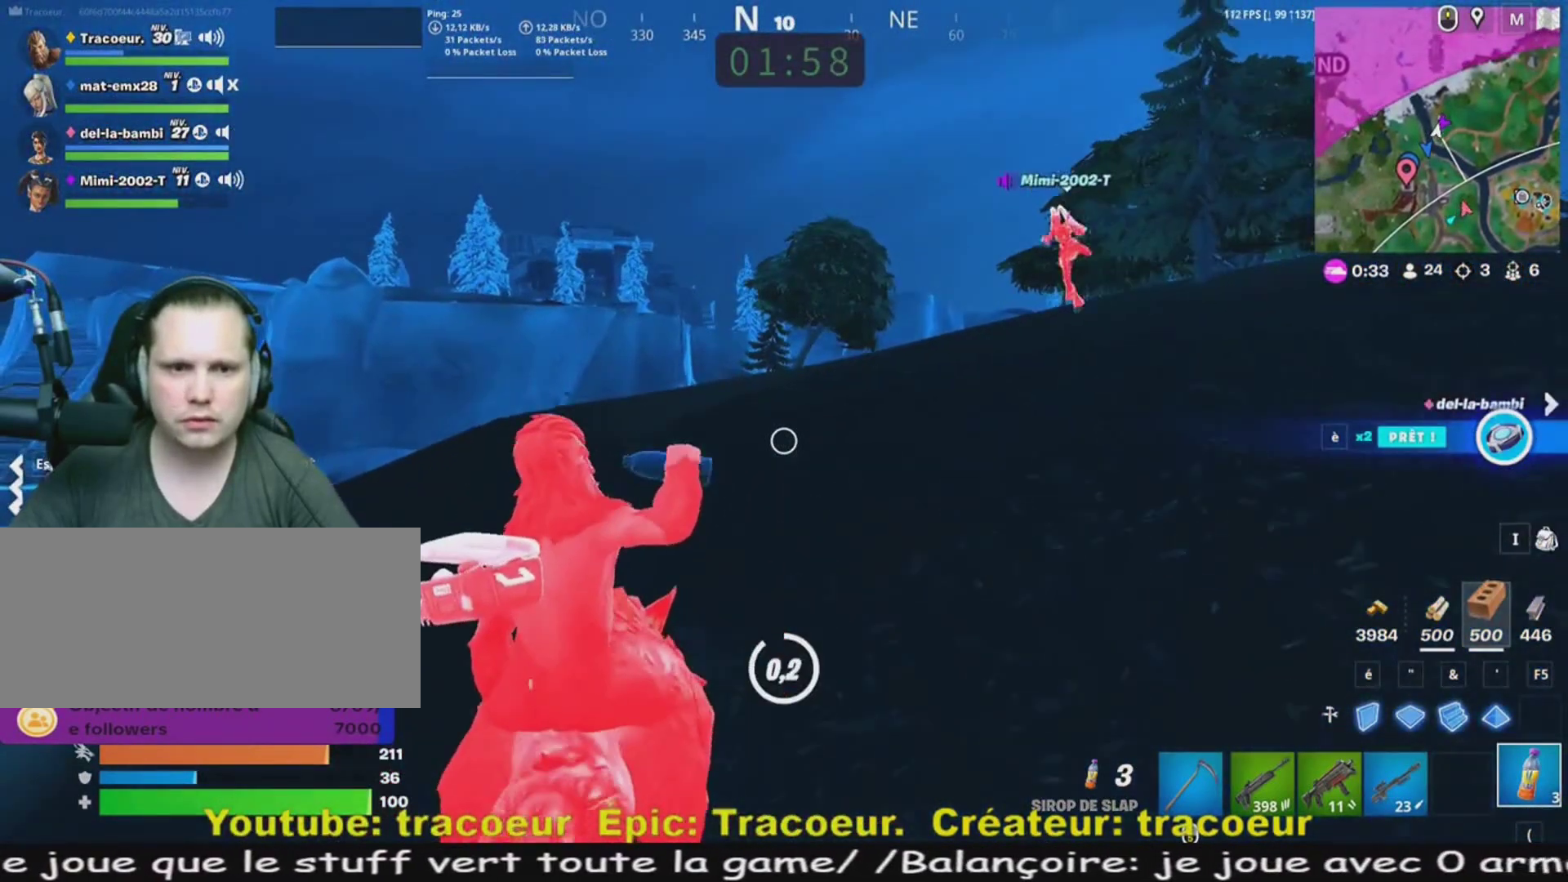
{"keys": ["s"], "mouse": [], "events": []}
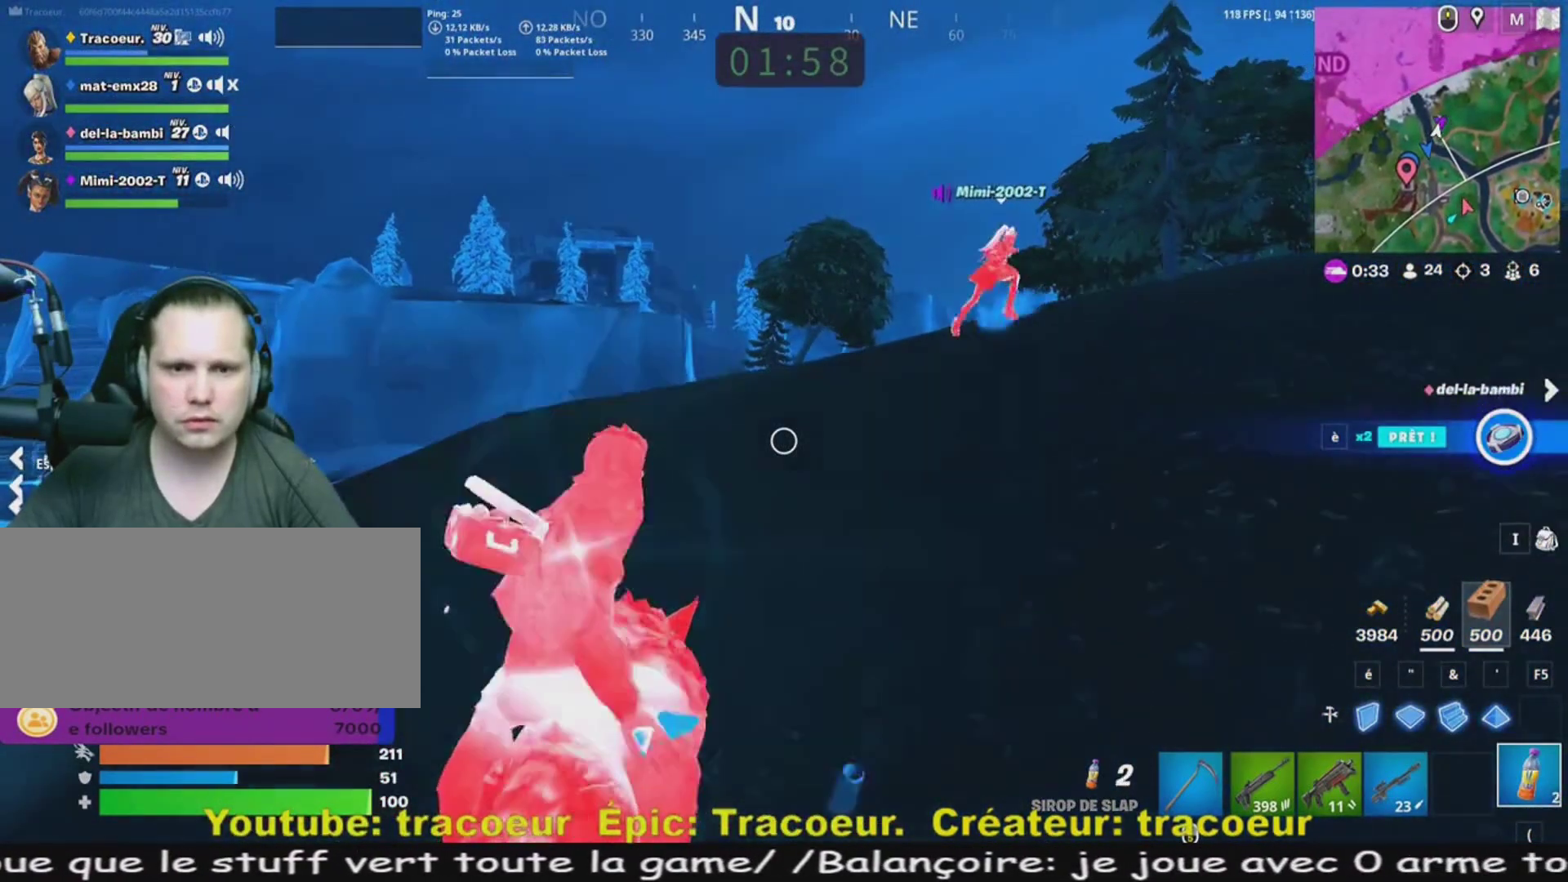
{"keys": ["s"], "mouse": [], "events": [[200, "mouse_left", "down"], [400, "mouse_left", "up"]]}
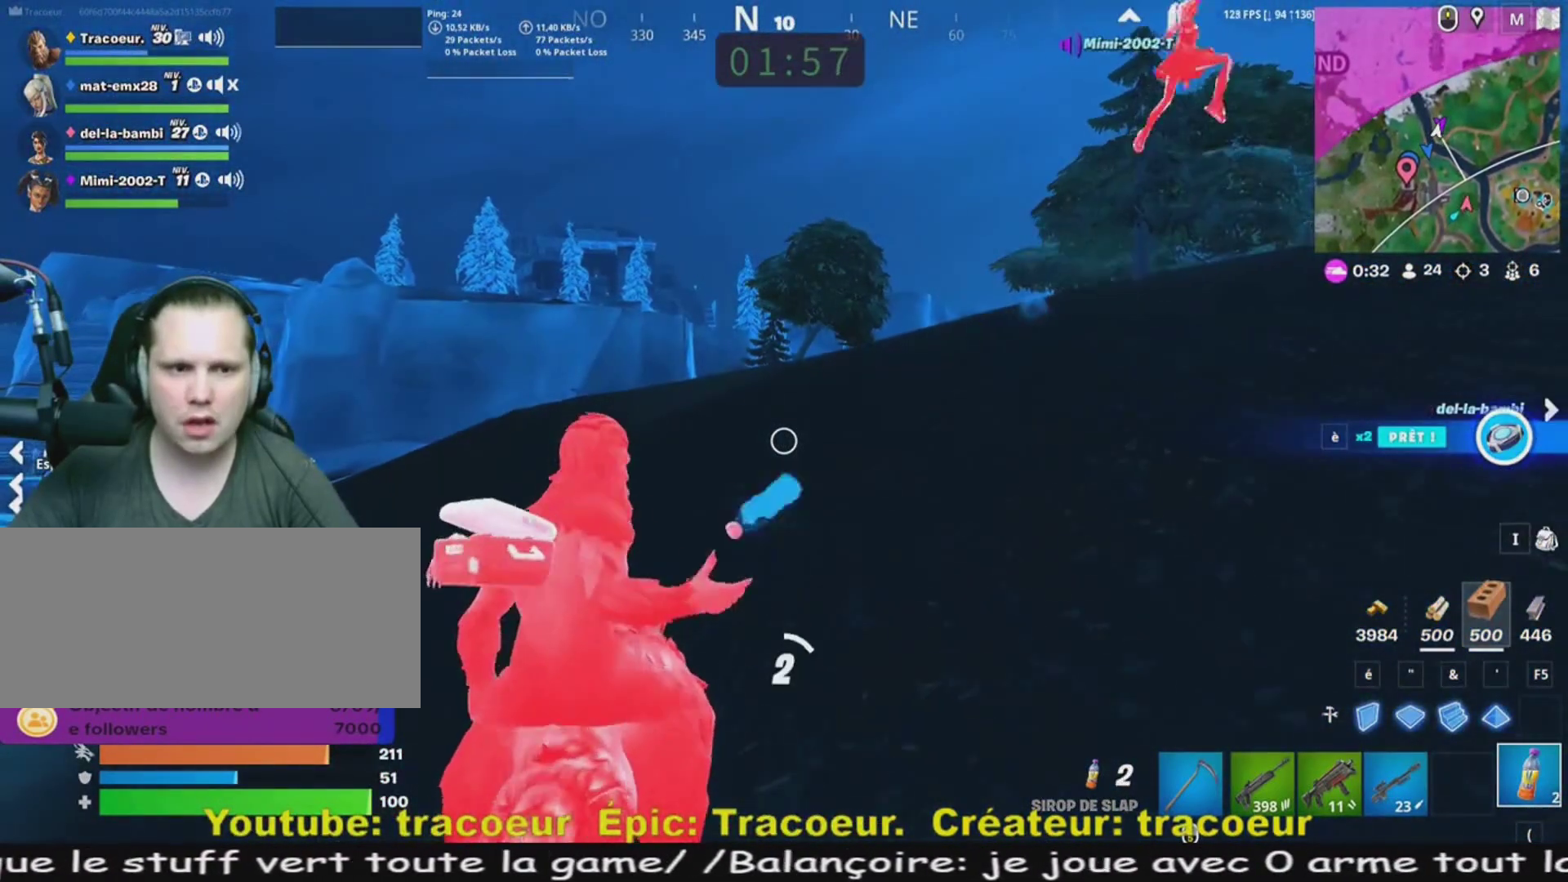
{"keys": ["s"], "mouse": [], "events": []}
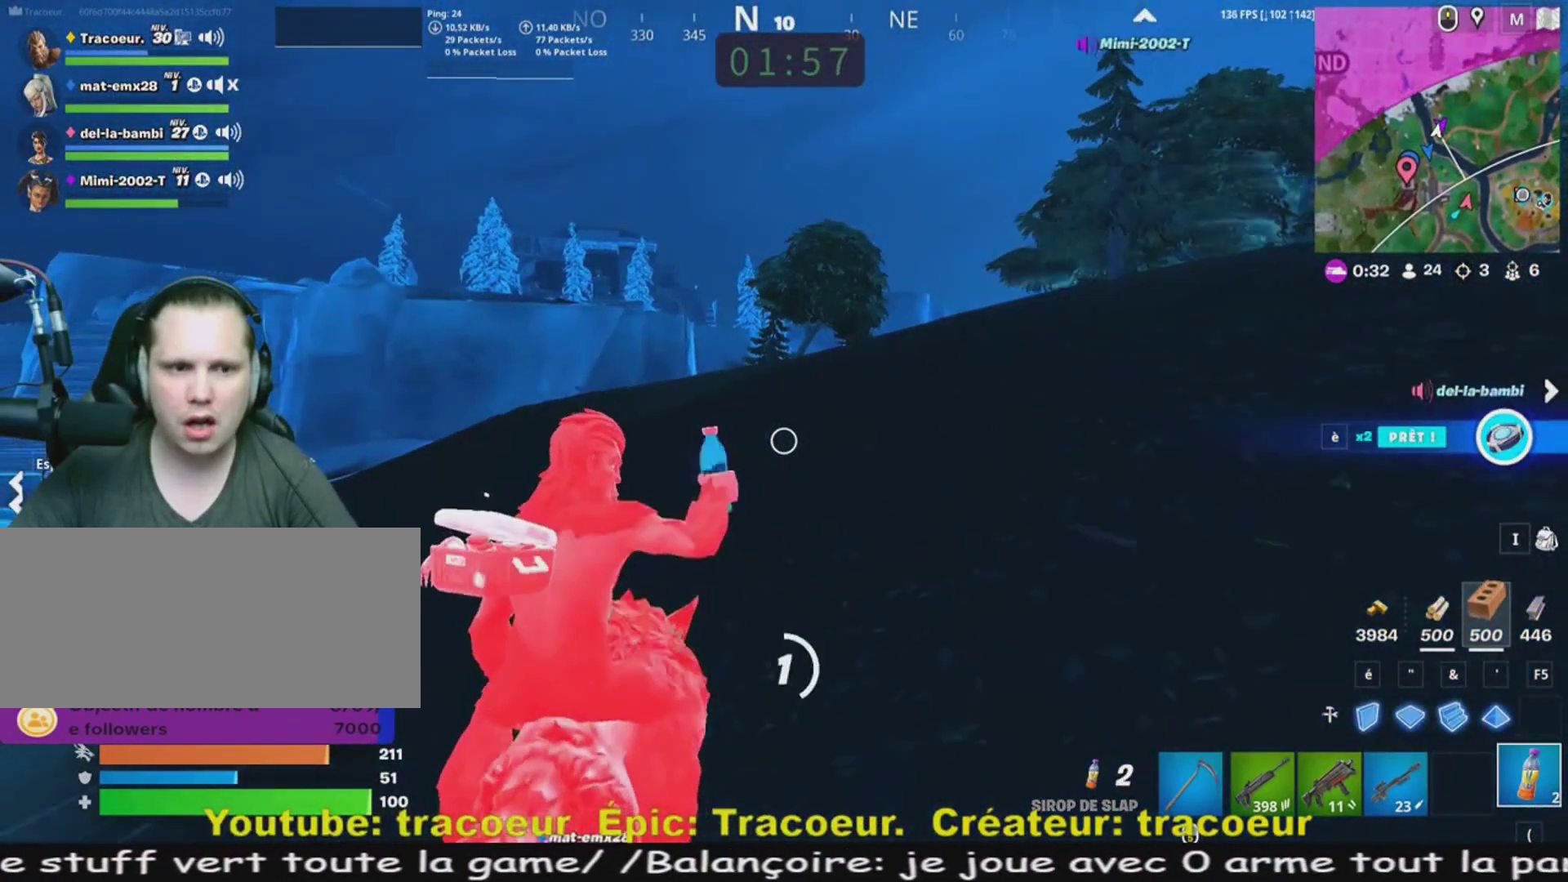
{"keys": ["d", "s"], "mouse": [], "events": [[520, "d", "down"]]}
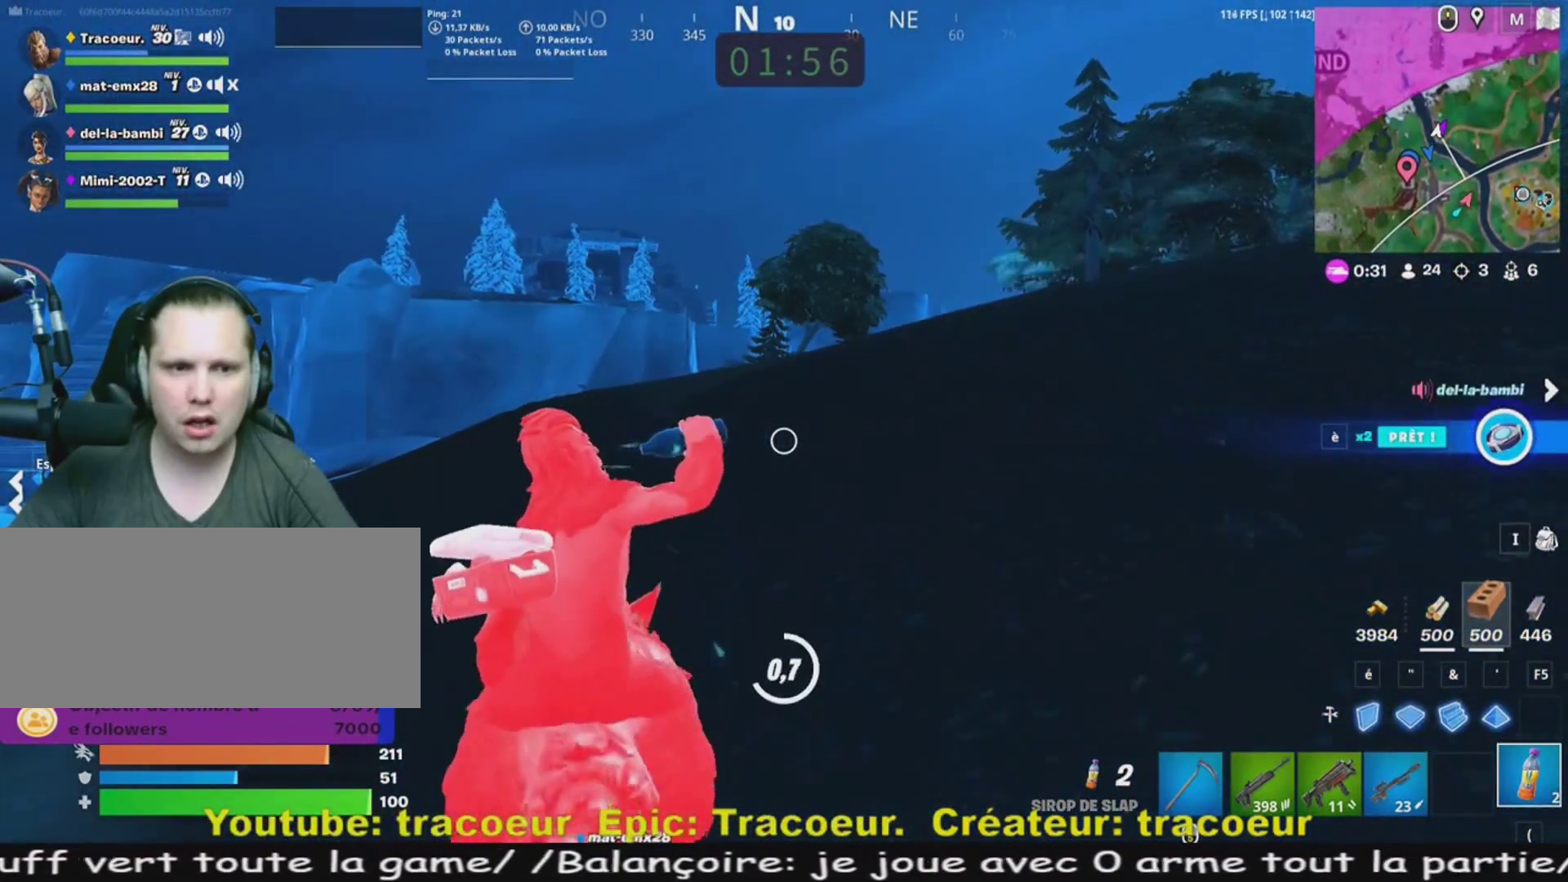
{"keys": ["d", "s"], "mouse": [], "events": []}
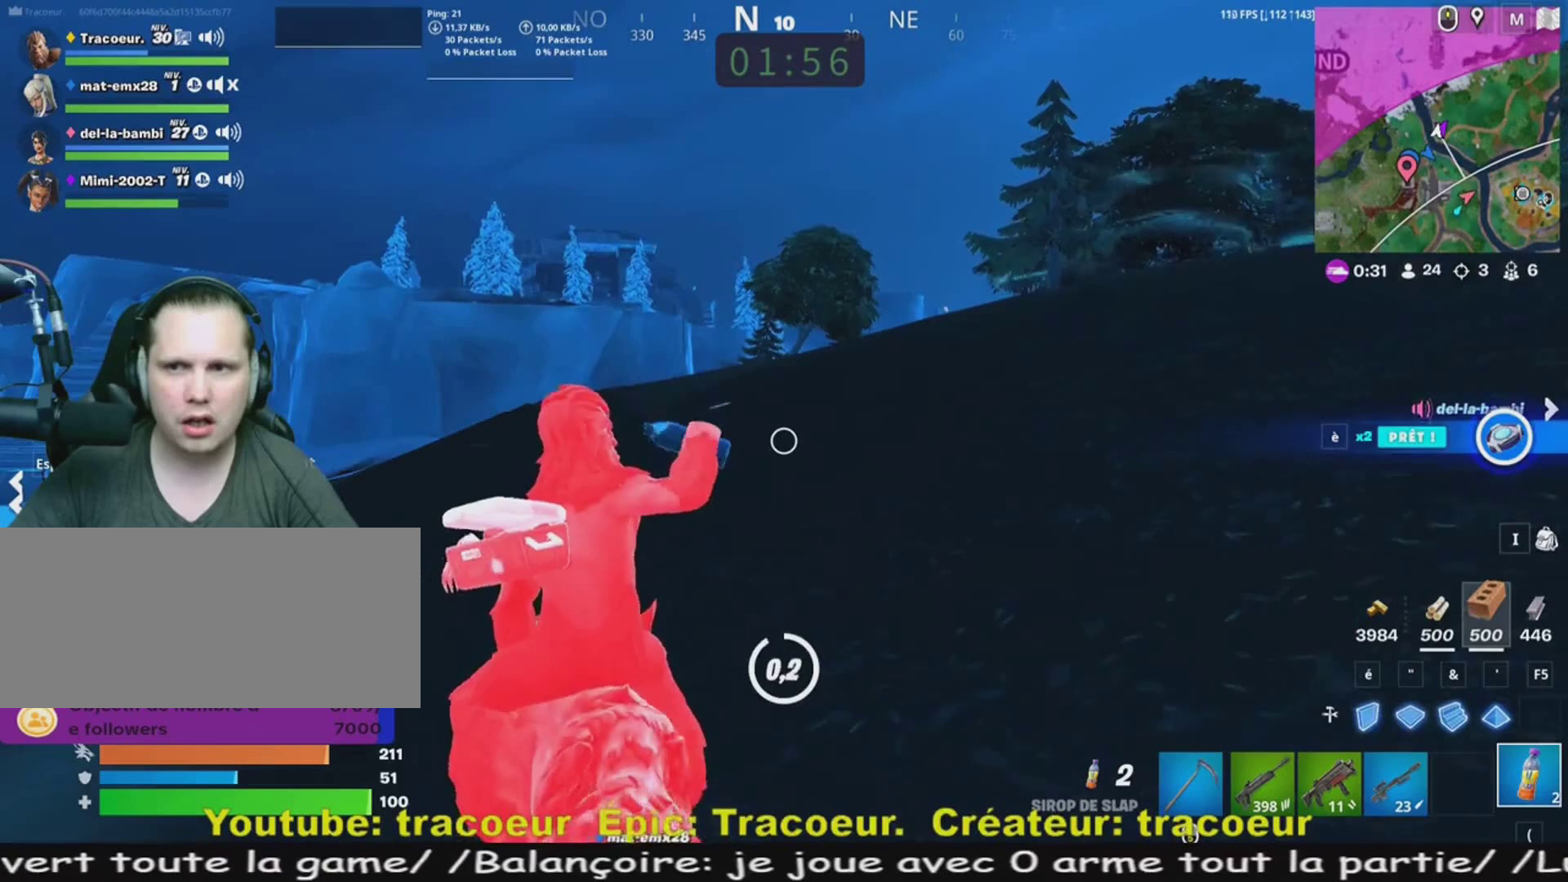
{"keys": ["d", "s"], "mouse": [], "events": []}
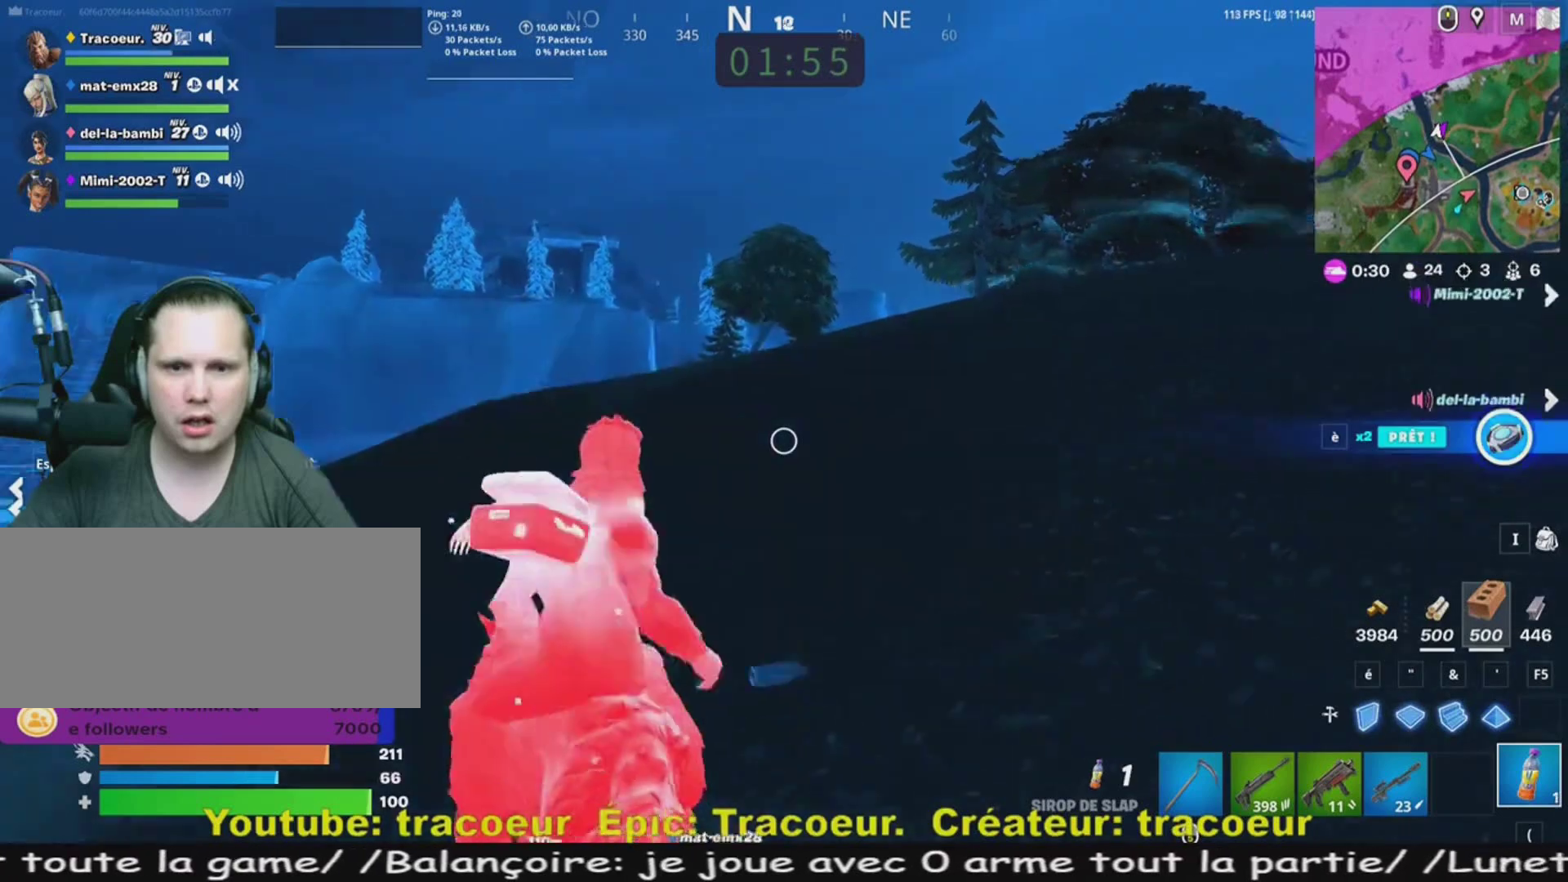
{"keys": ["d", "z"], "mouse": [], "events": [[40, "s", "up"], [160, "z", "down"]]}
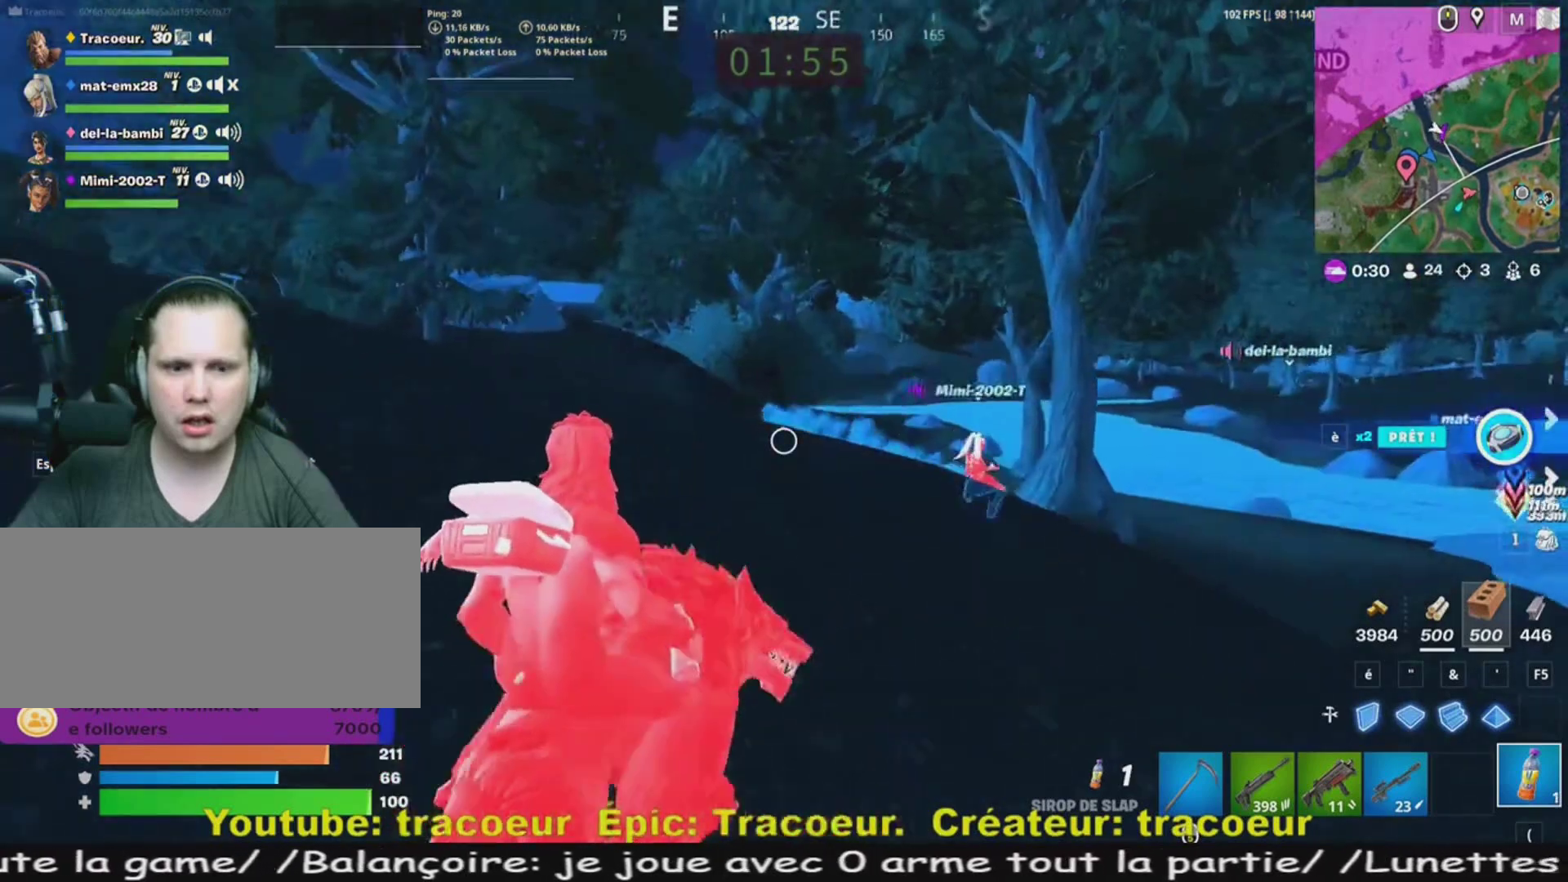
{"keys": ["d", "z"], "mouse": [], "events": [[160, "mouse_left", "down"], [280, "mouse_left", "up"]]}
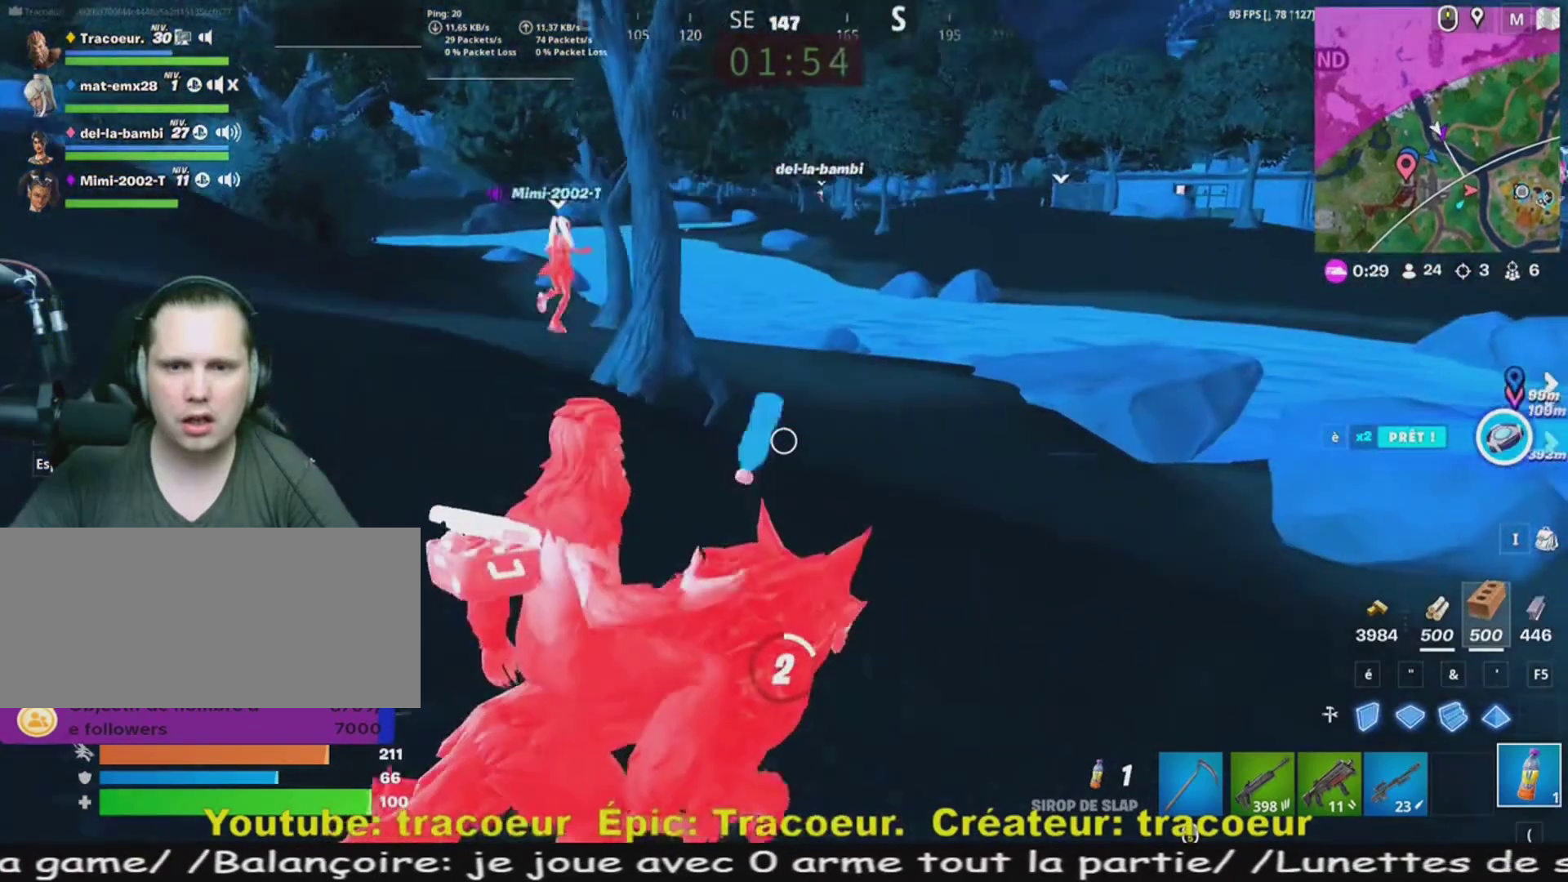
{"keys": ["d", "z"], "mouse": [], "events": []}
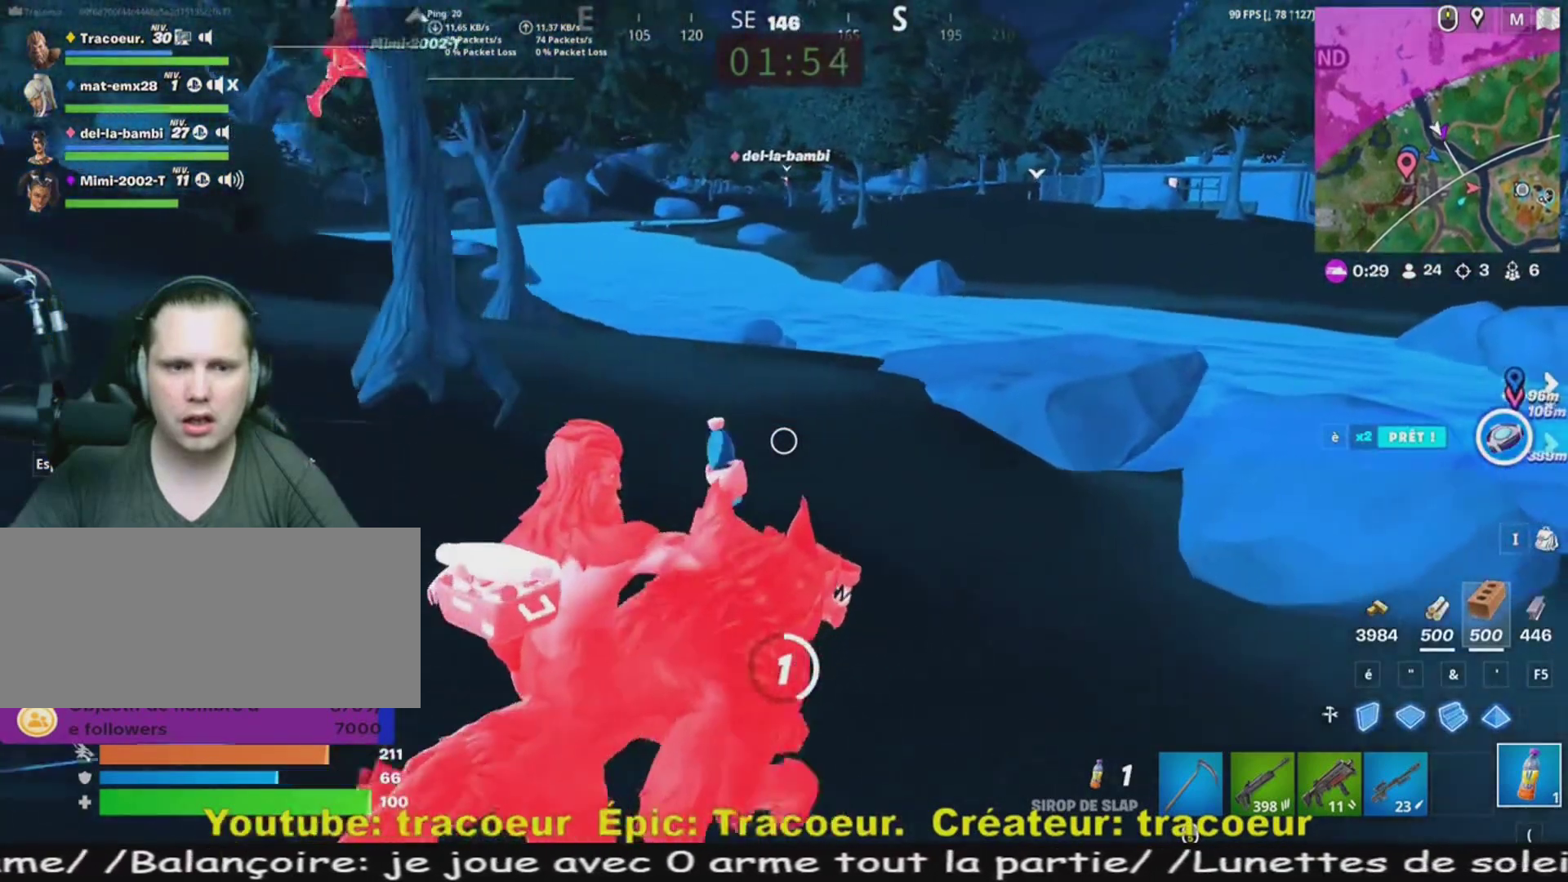
{"keys": ["d", "z"], "mouse": [], "events": []}
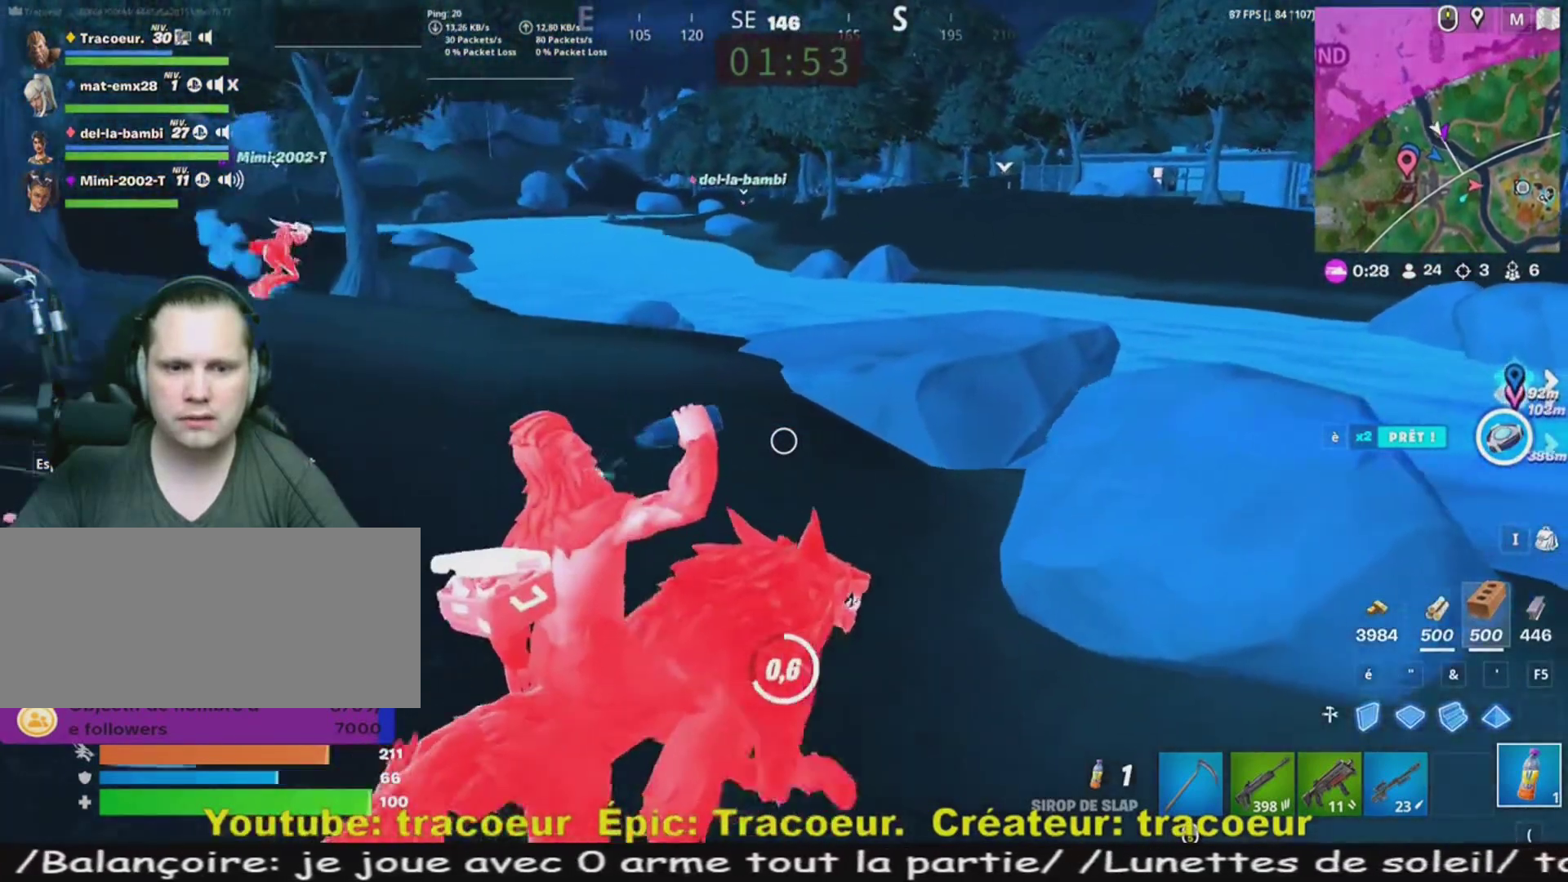
{"keys": ["q", "z"], "mouse": [], "events": [[200, "d", "up"], [320, "q", "down"]]}
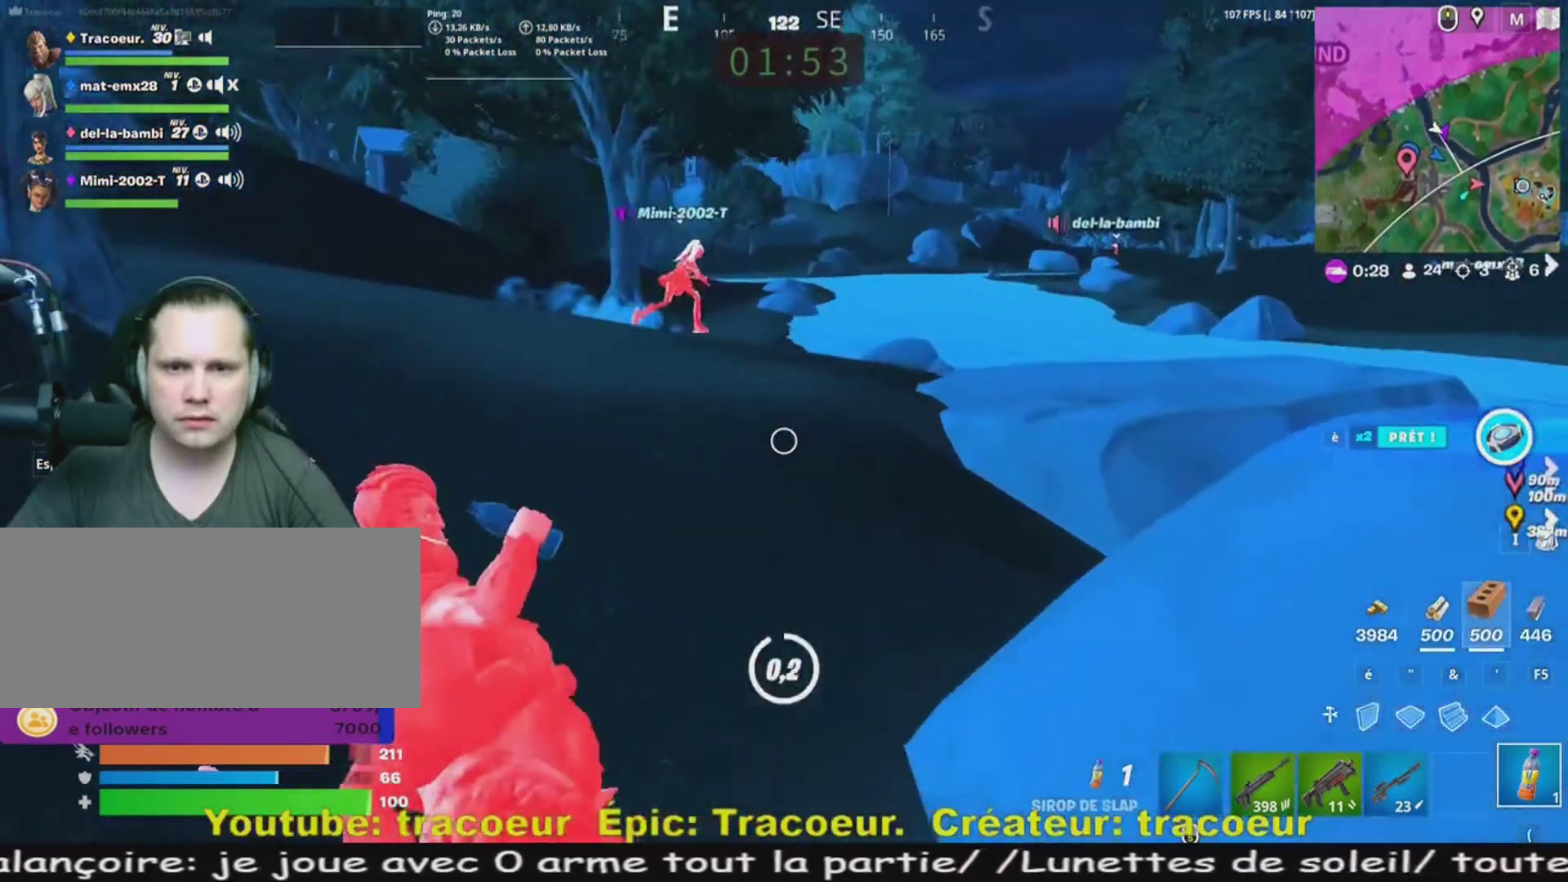
{"keys": ["z"], "mouse": [], "events": [[80, "q", "up"]]}
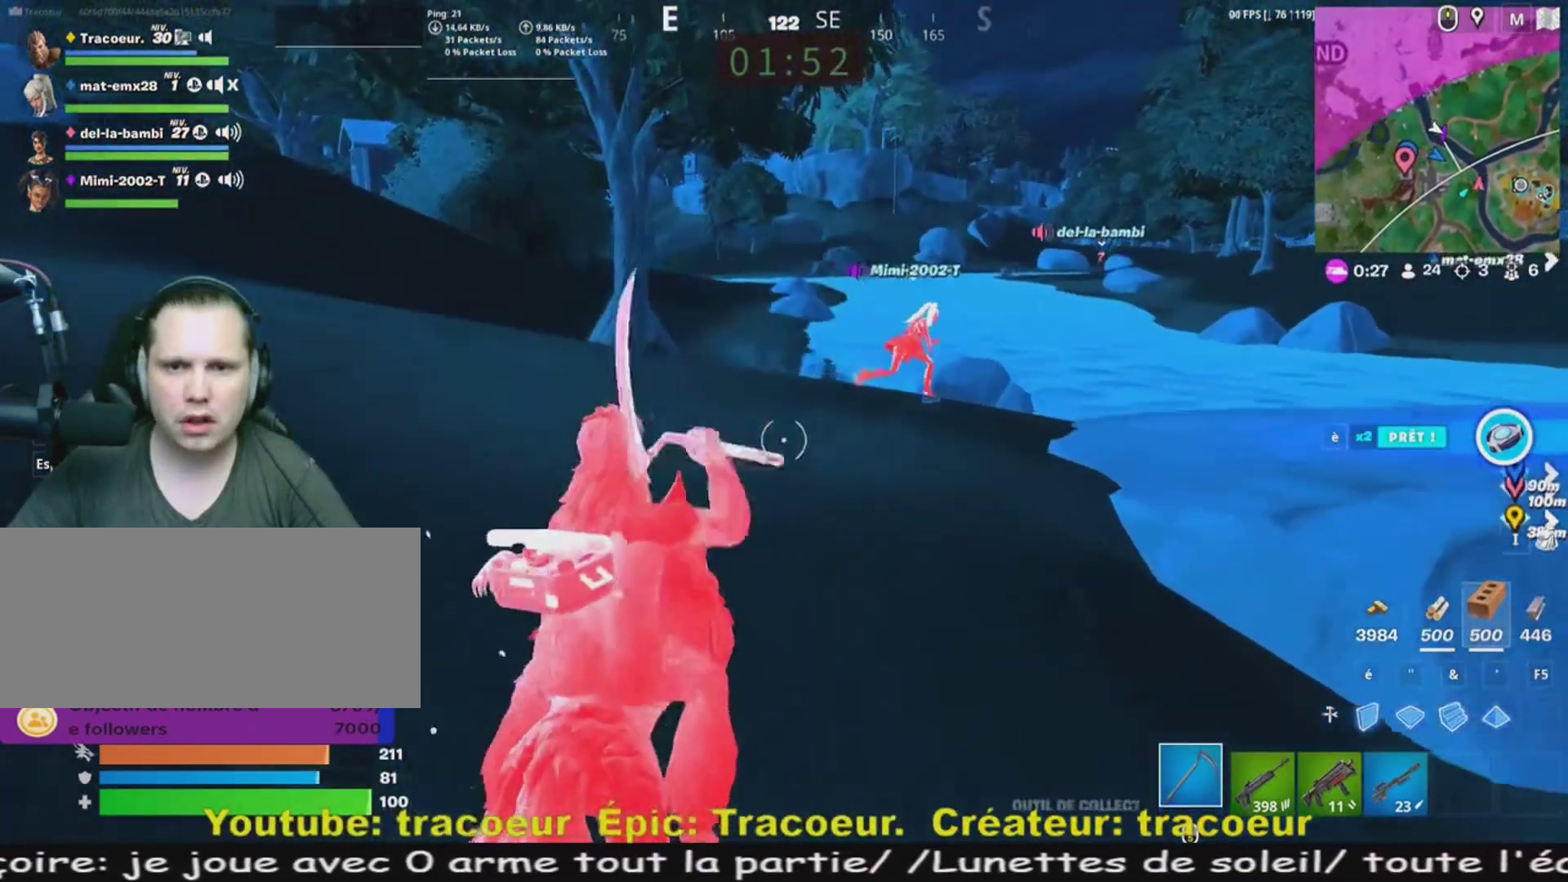
{"keys": ["d", "z"], "mouse": [], "events": [[360, "d", "down"]]}
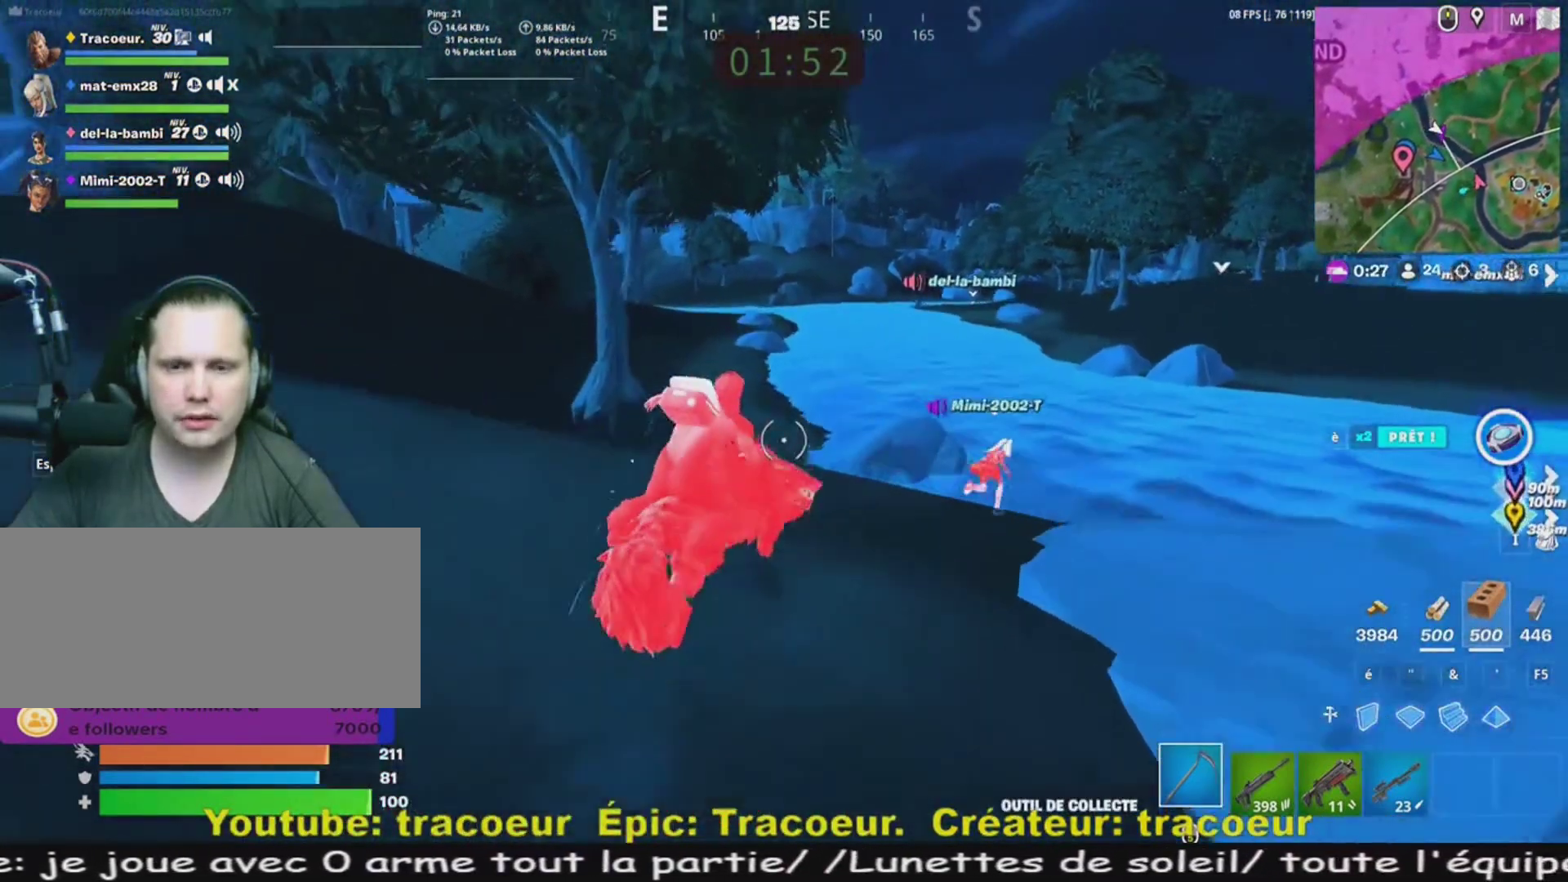
{"keys": ["z"], "mouse": [], "events": [[40, "d", "up"], [240, "d", "down"], [400, "d", "up"]]}
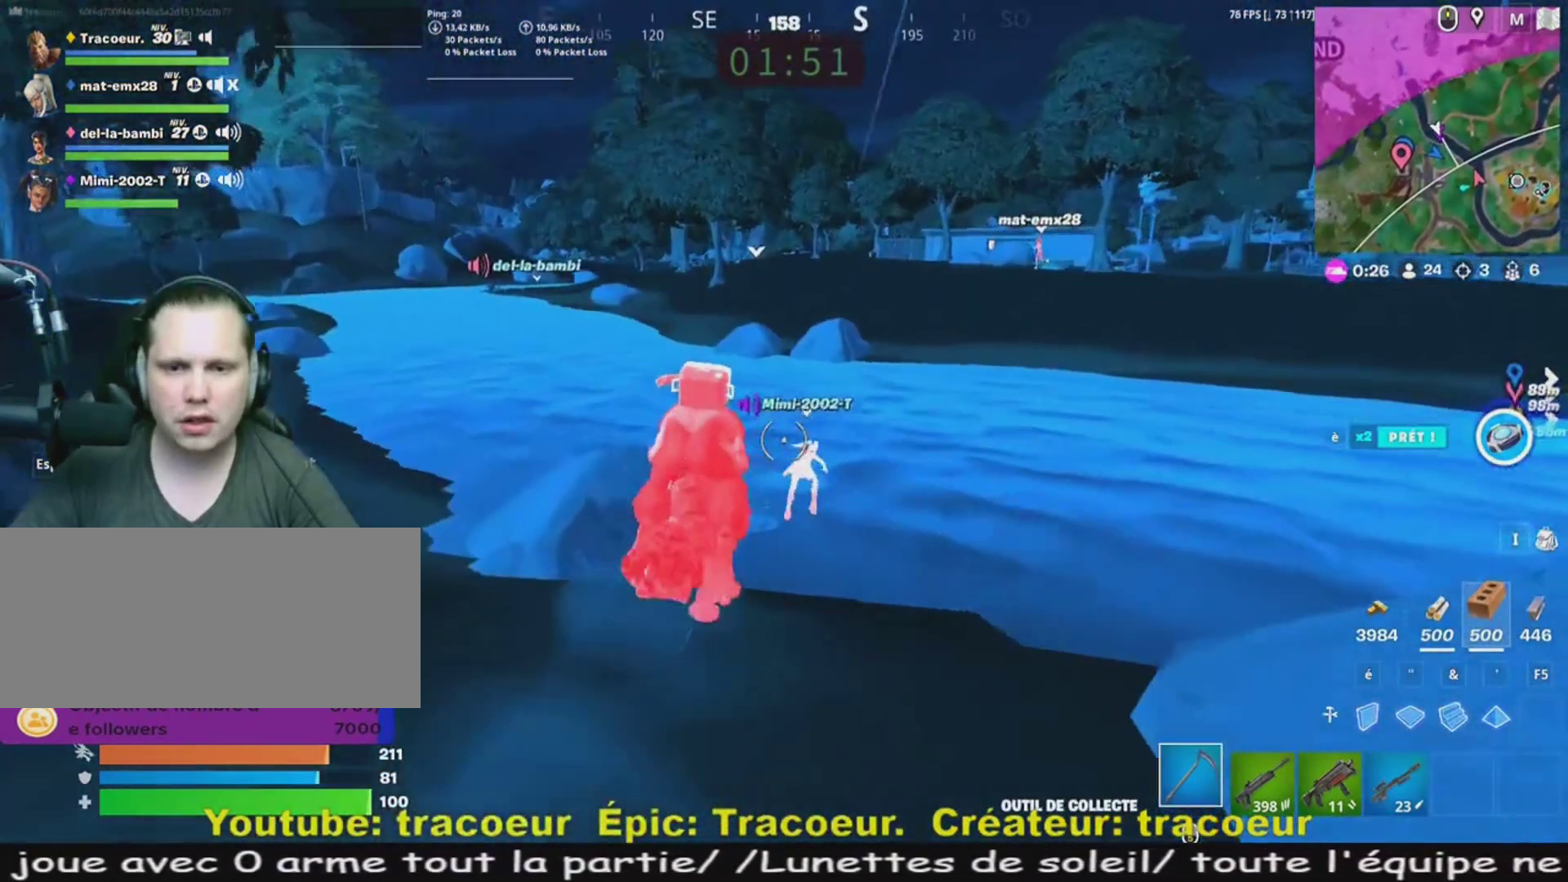
{"keys": ["space", "z"], "mouse": [], "events": [[440, "space", "down"]]}
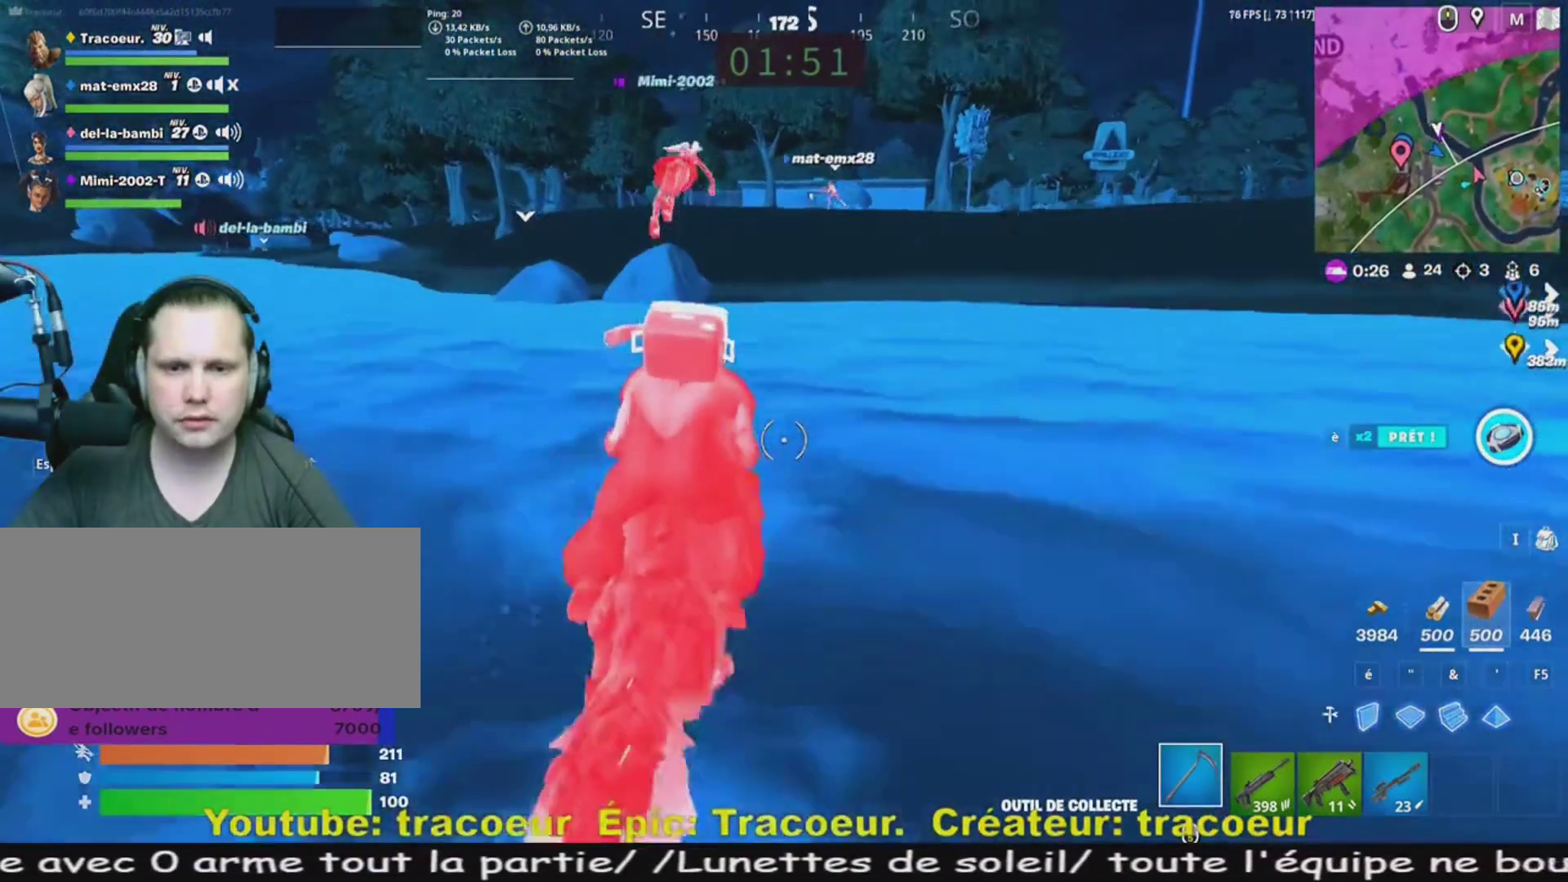
{"keys": ["z"], "mouse": [], "events": [[200, "space", "up"]]}
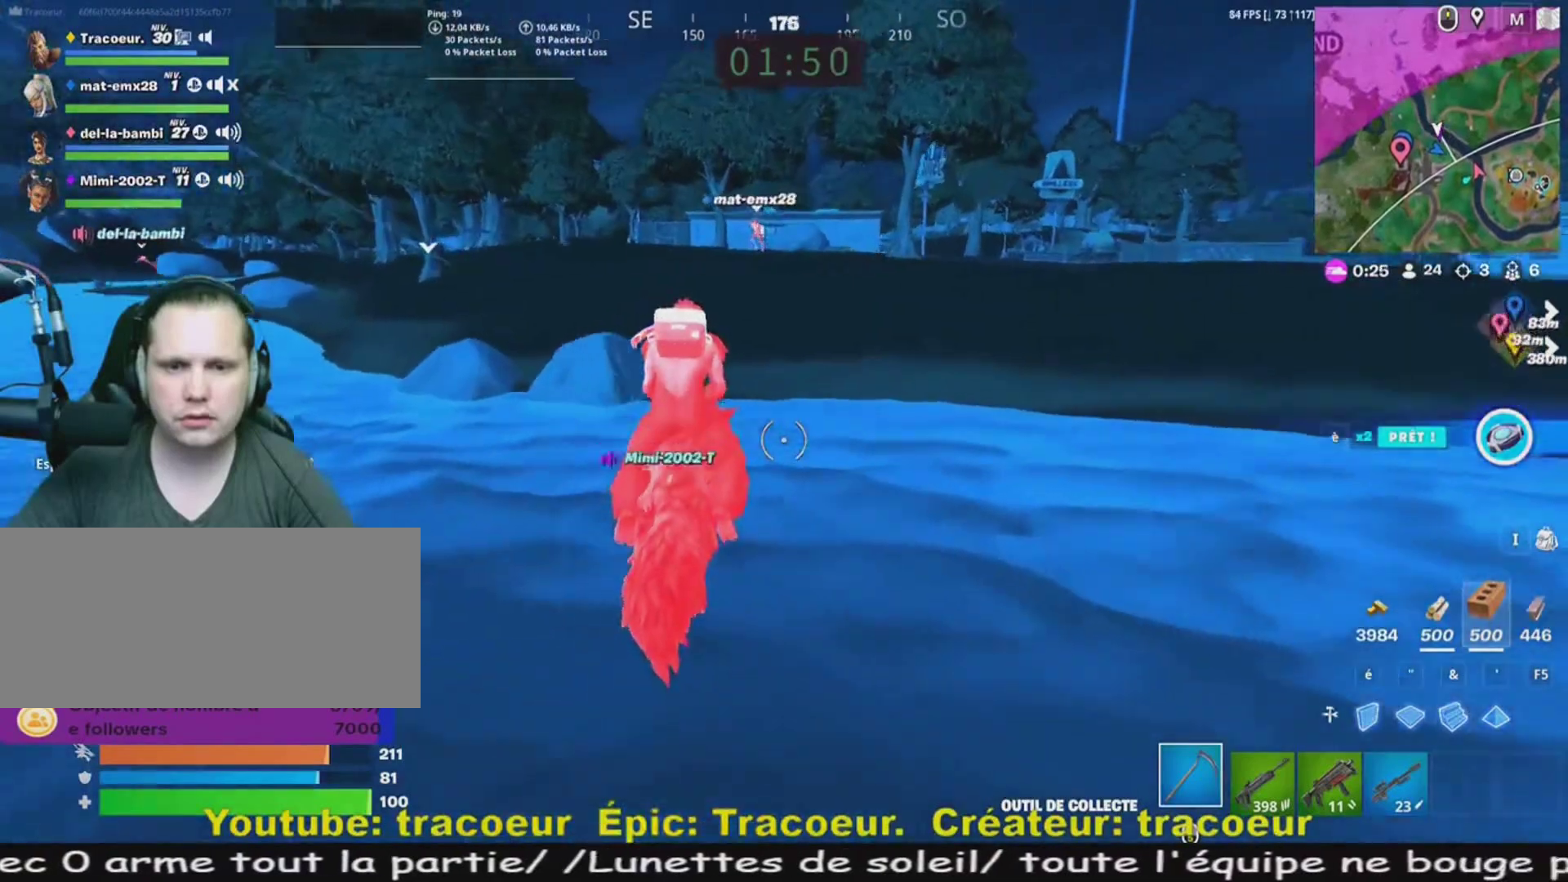
{"keys": ["z"], "mouse": [], "events": []}
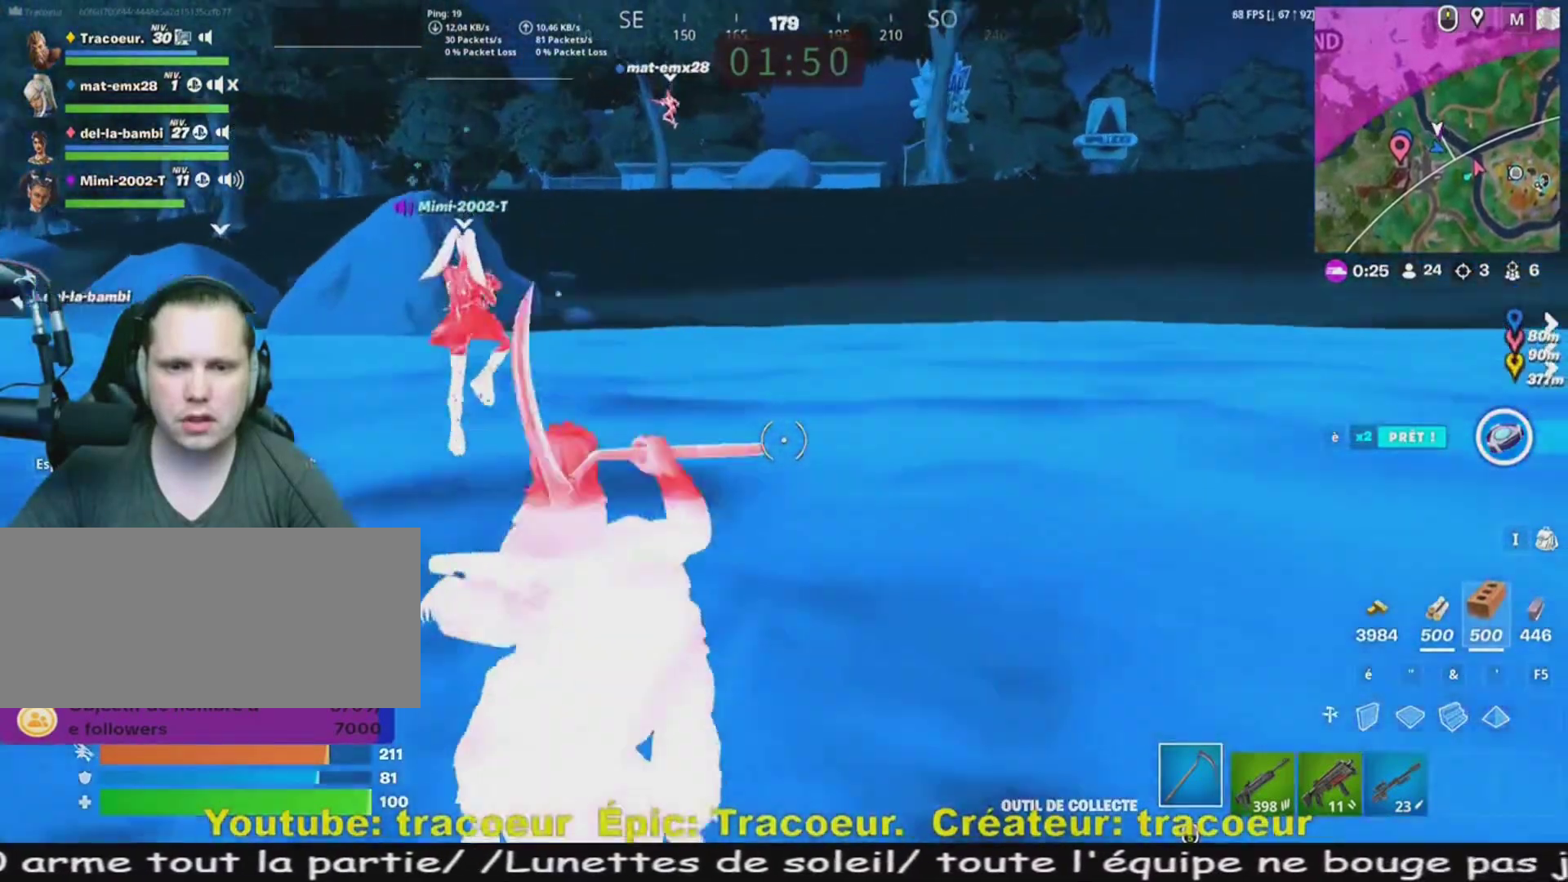
{"keys": ["z"], "mouse": [], "events": []}
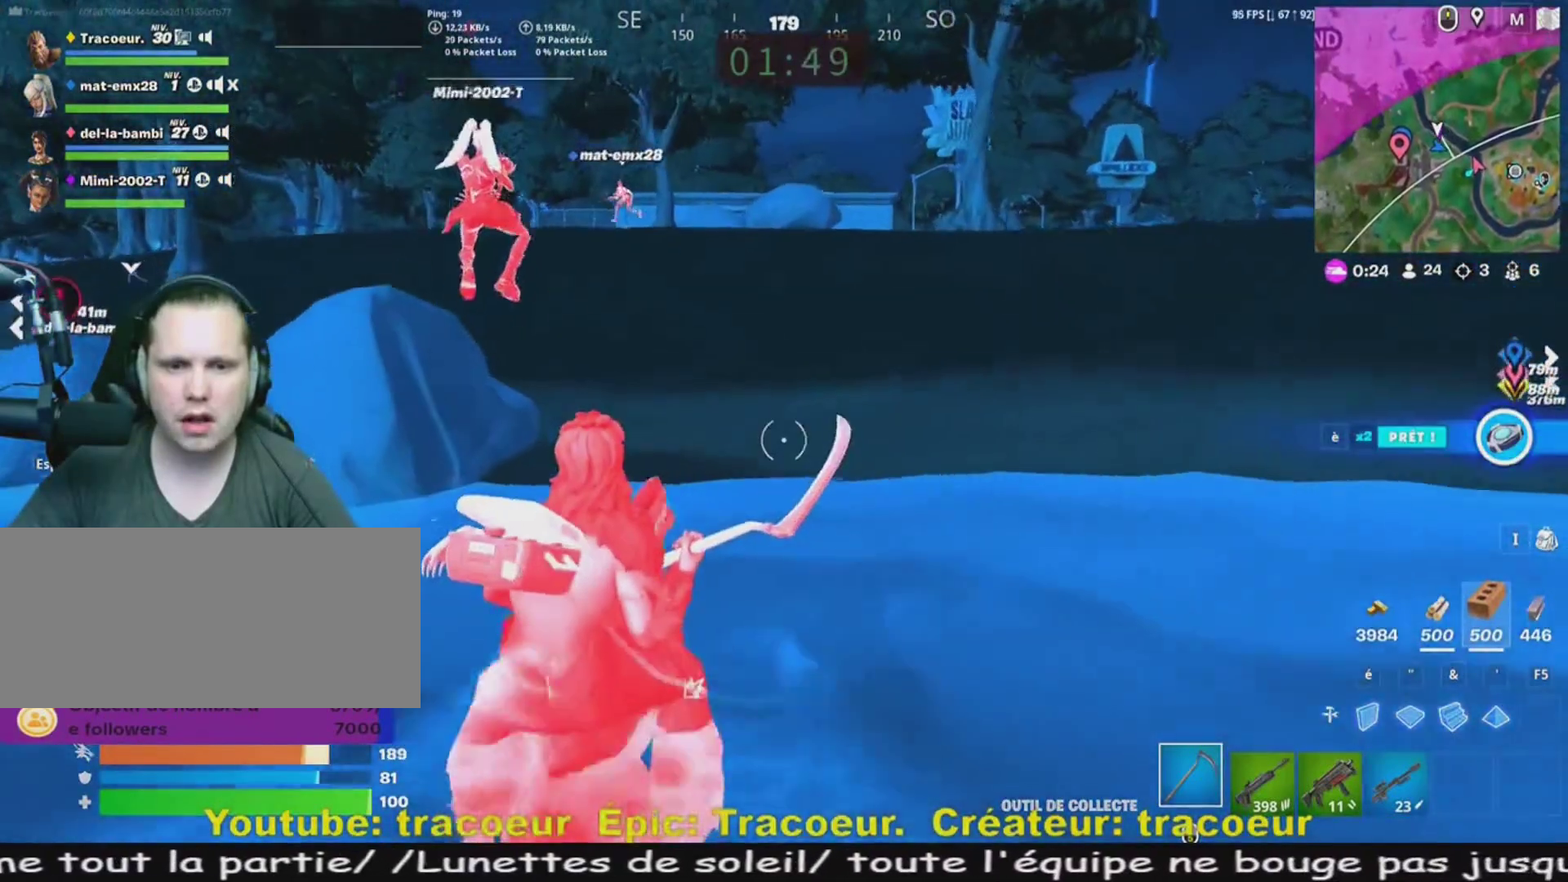
{"keys": ["space", "z"], "mouse": [], "events": [[360, "space", "down"]]}
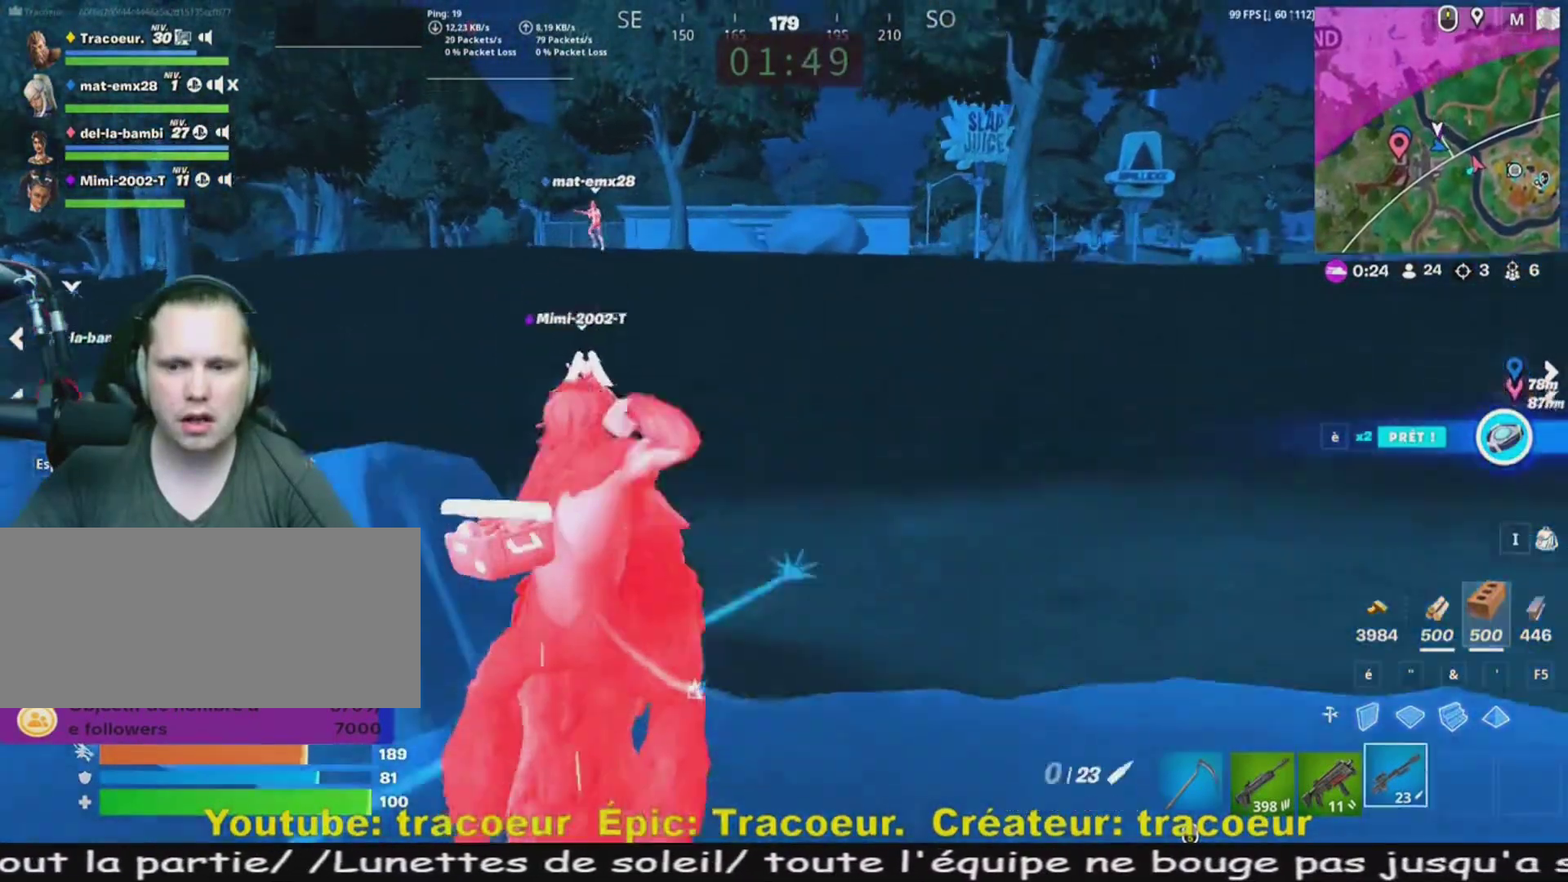
{"keys": ["d", "z"], "mouse": [], "events": [[40, "d", "down"], [120, "space", "up"]]}
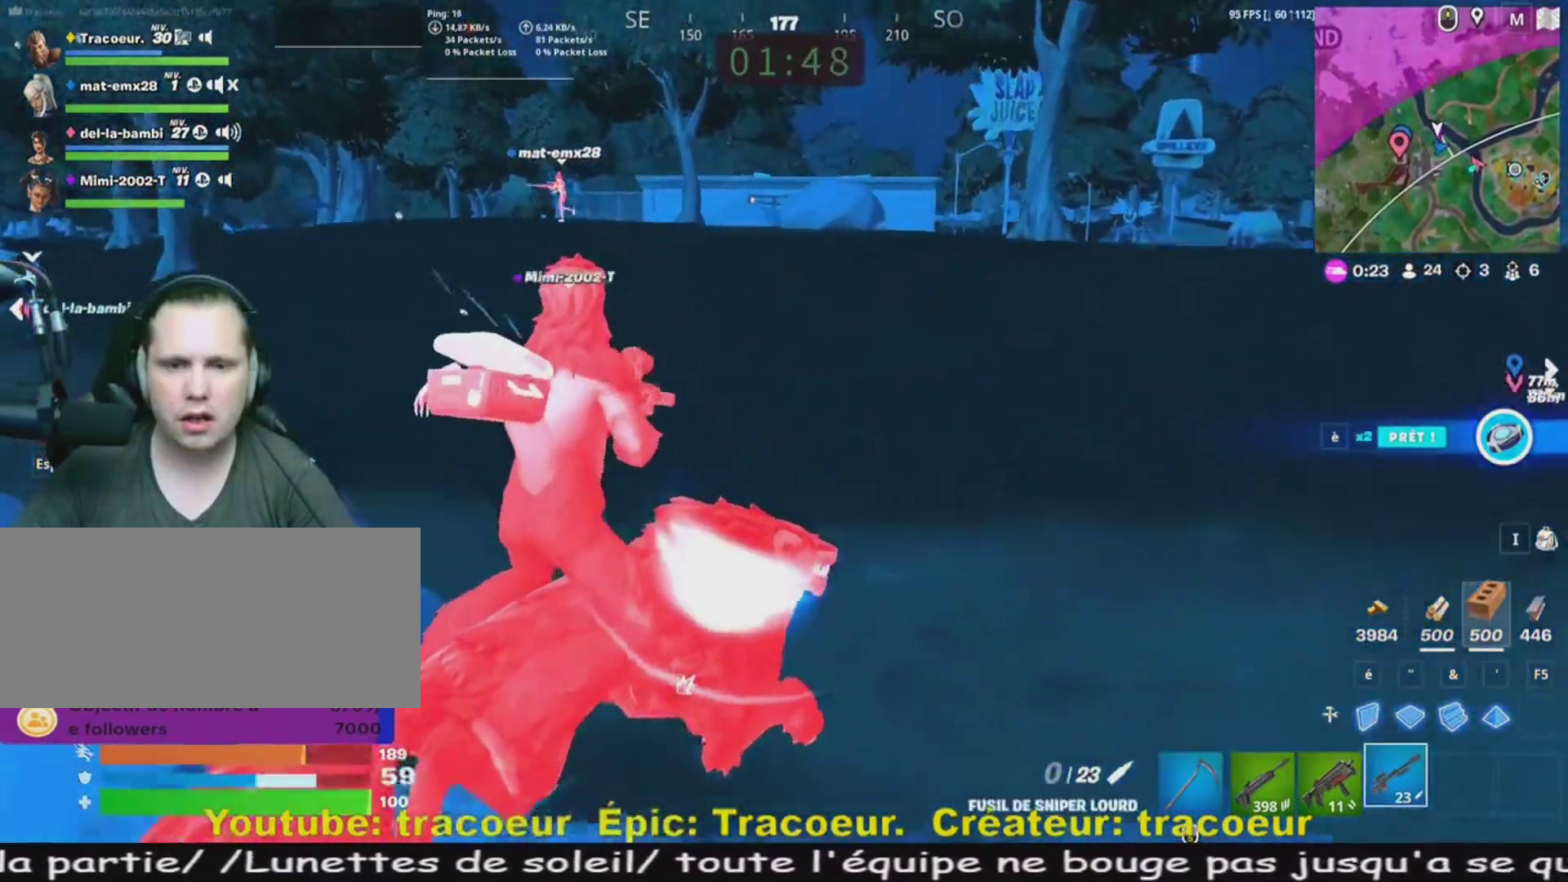
{"keys": ["q", "z"], "mouse": [], "events": [[40, "d", "up"], [320, "q", "down"]]}
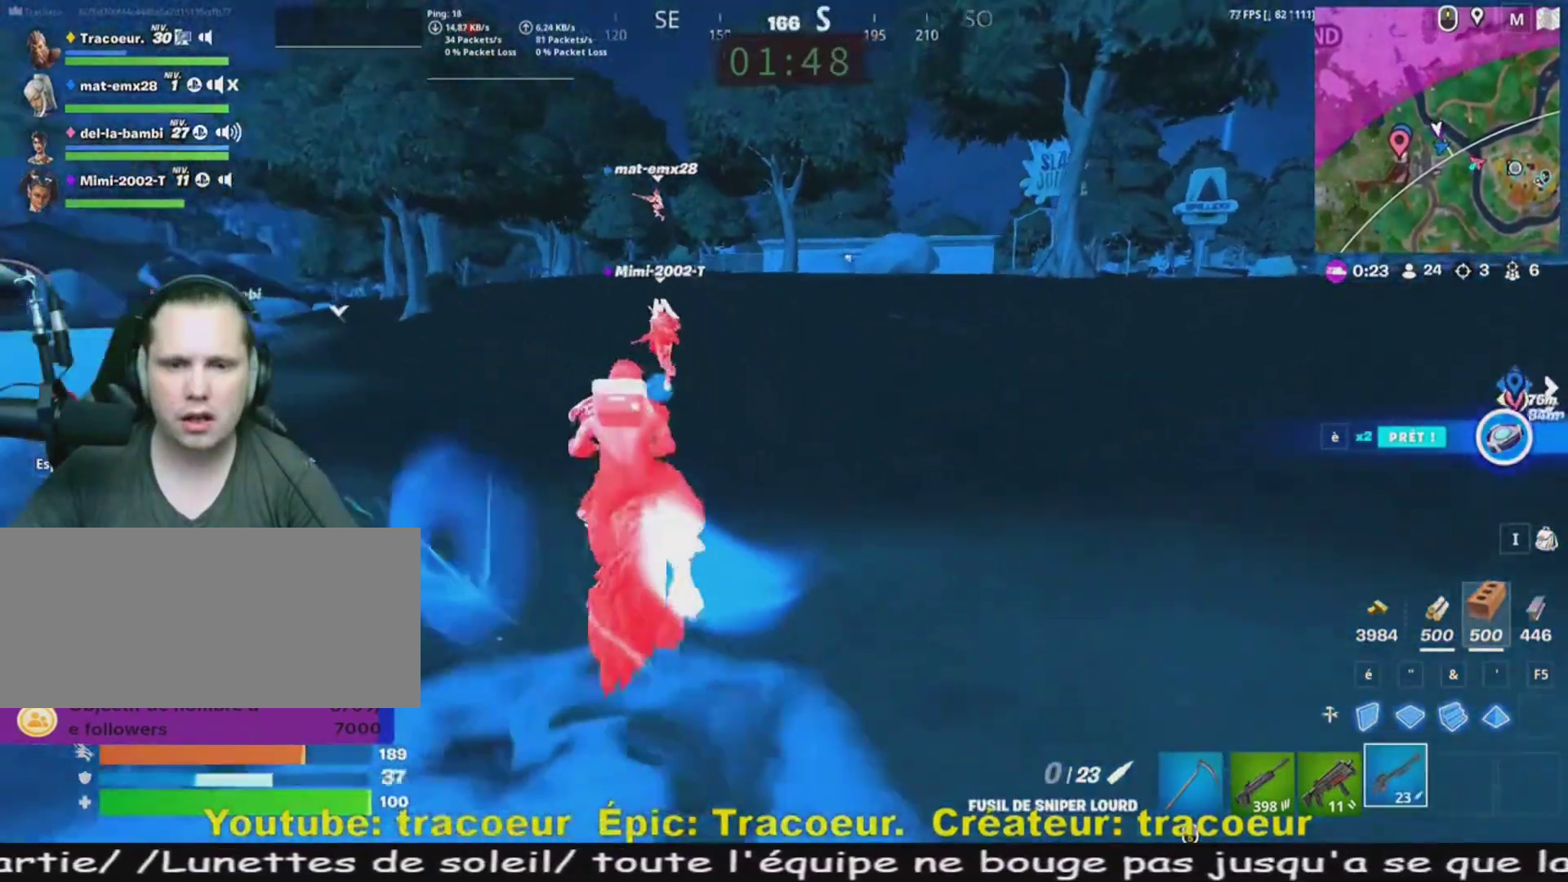
{"keys": ["z"], "mouse": [], "events": [[240, "q", "up"]]}
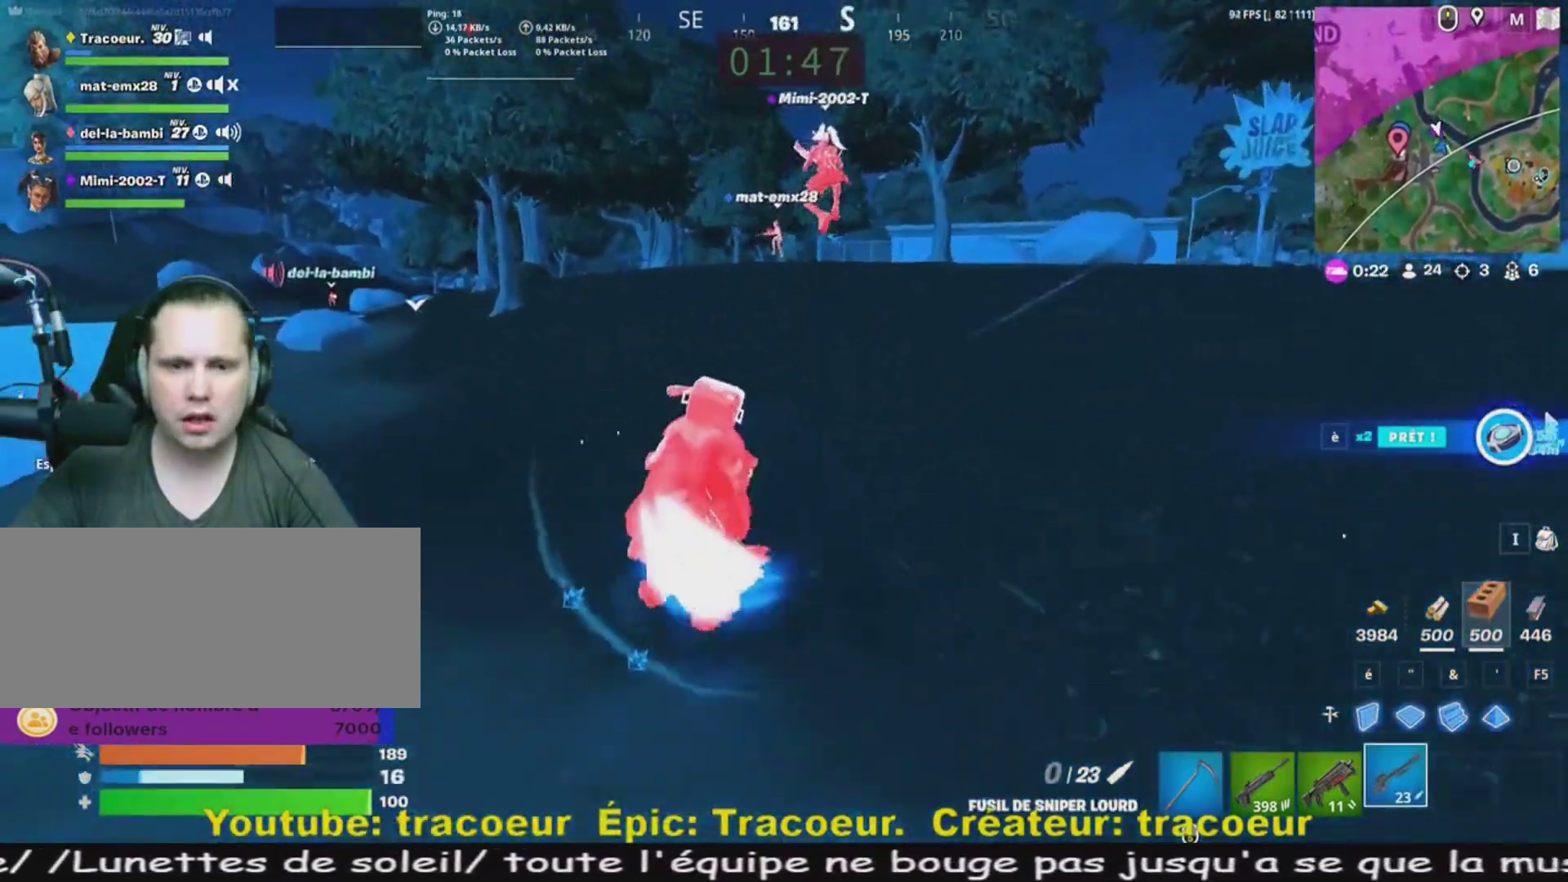
{"keys": ["d", "z"], "mouse": [], "events": [[440, "d", "down"]]}
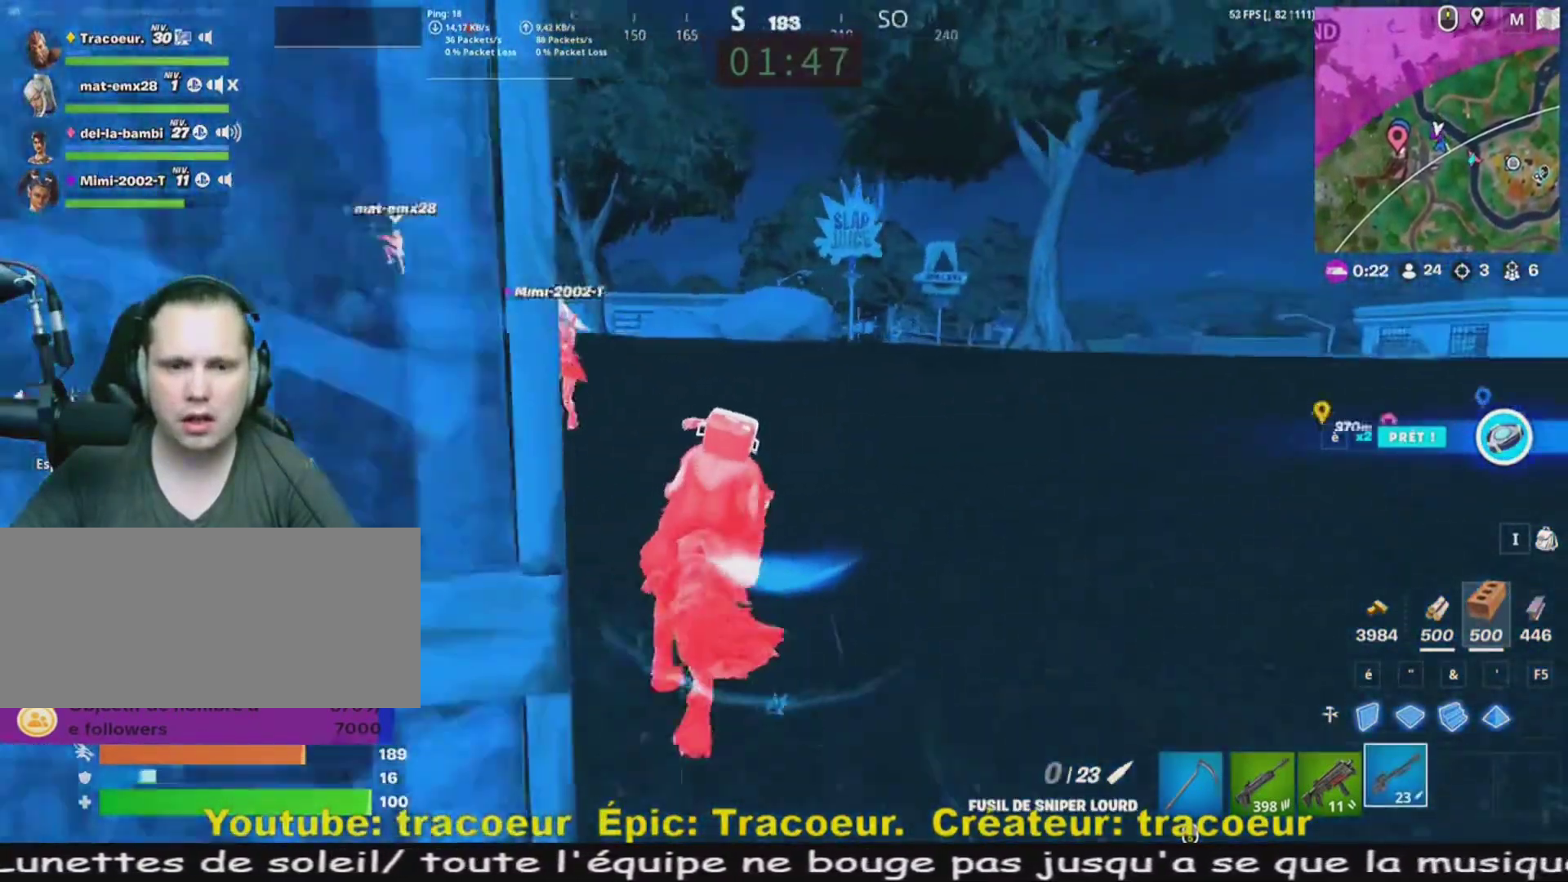
{"keys": ["q", "z"], "mouse": [], "events": [[120, "d", "up"], [240, "q", "down"]]}
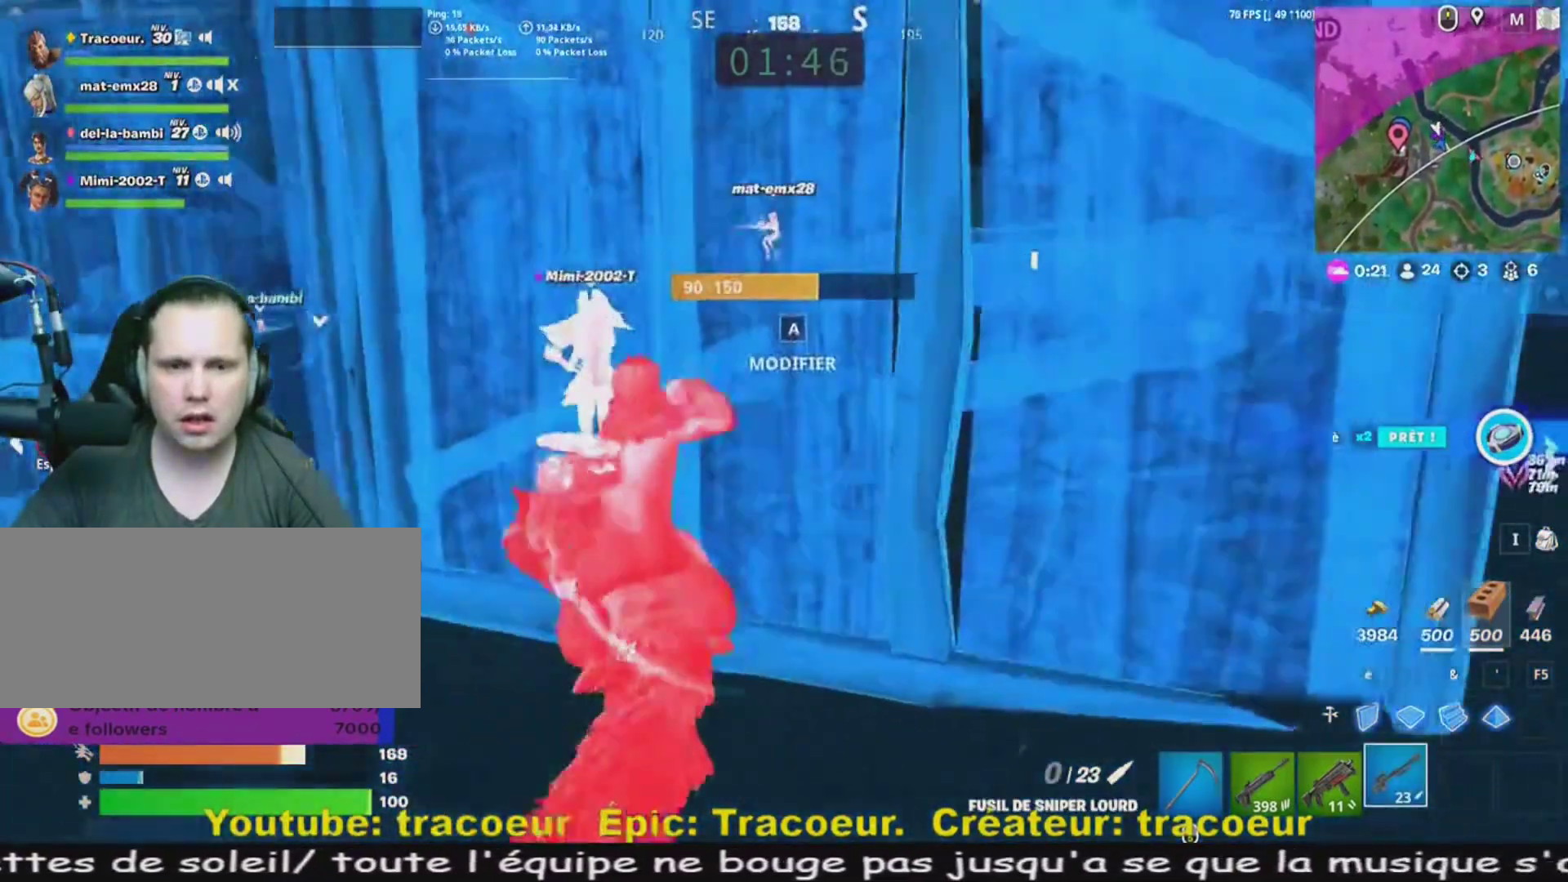
{"keys": ["q", "z"], "mouse": [], "events": [[40, "q", "up"], [120, "q", "down"], [240, "q", "up"], [360, "q", "down"]]}